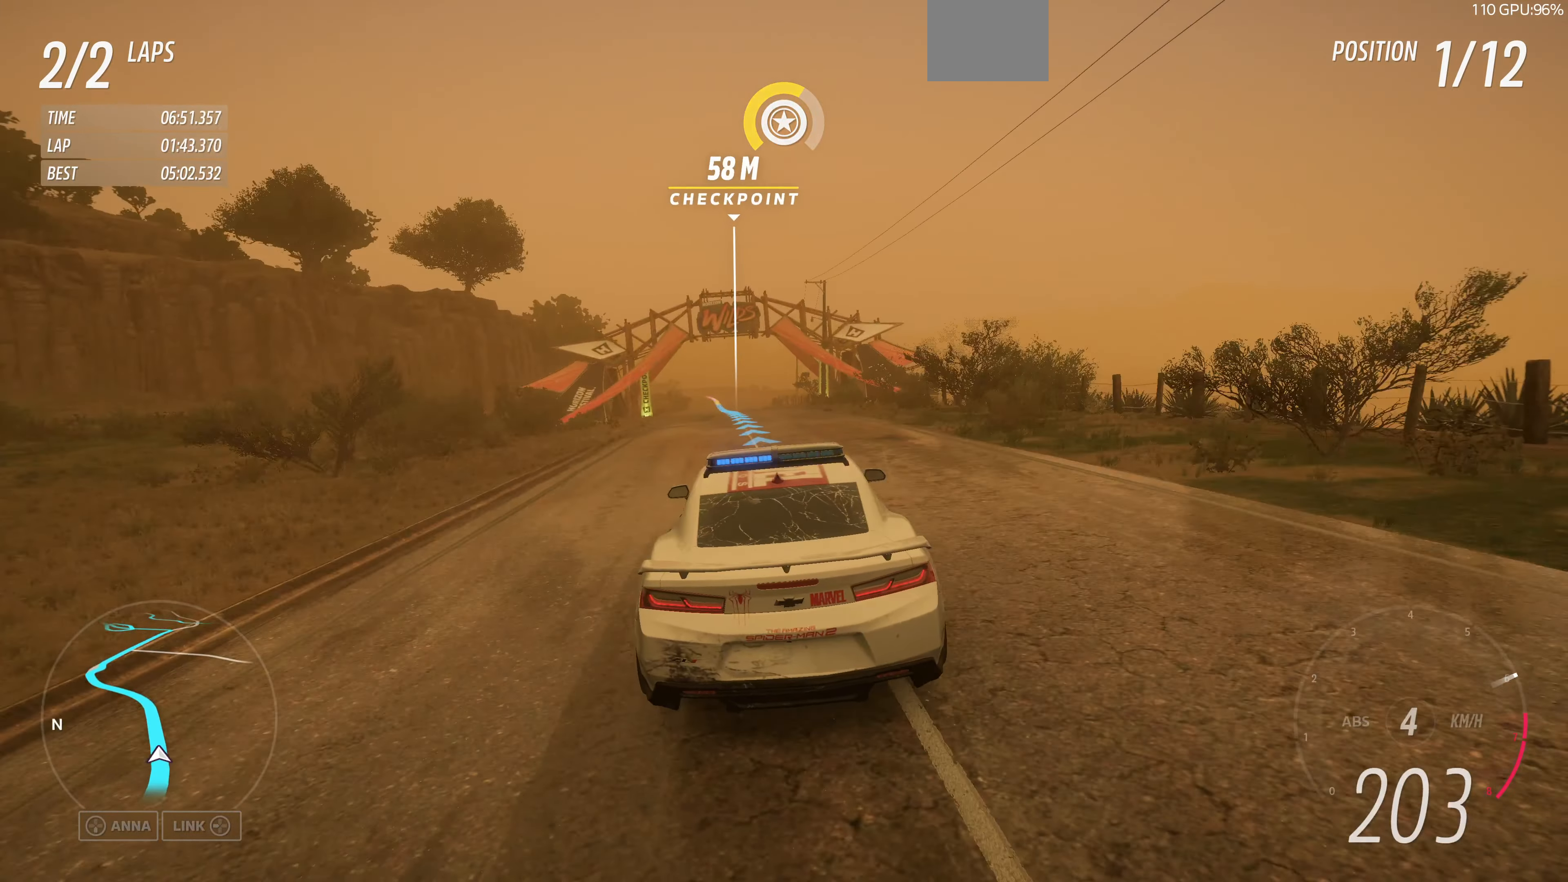
Gameplay with a controller (PlayStation layout); each line is a JSON object with the inputs held at the frame after it. "events" lists button and stick changes between this image and that frame as [ms after this image, input, new state], when the widget could be followed in between.
{"buttons": ["R2"], "left_stick": "up", "right_stick": "center", "events": []}
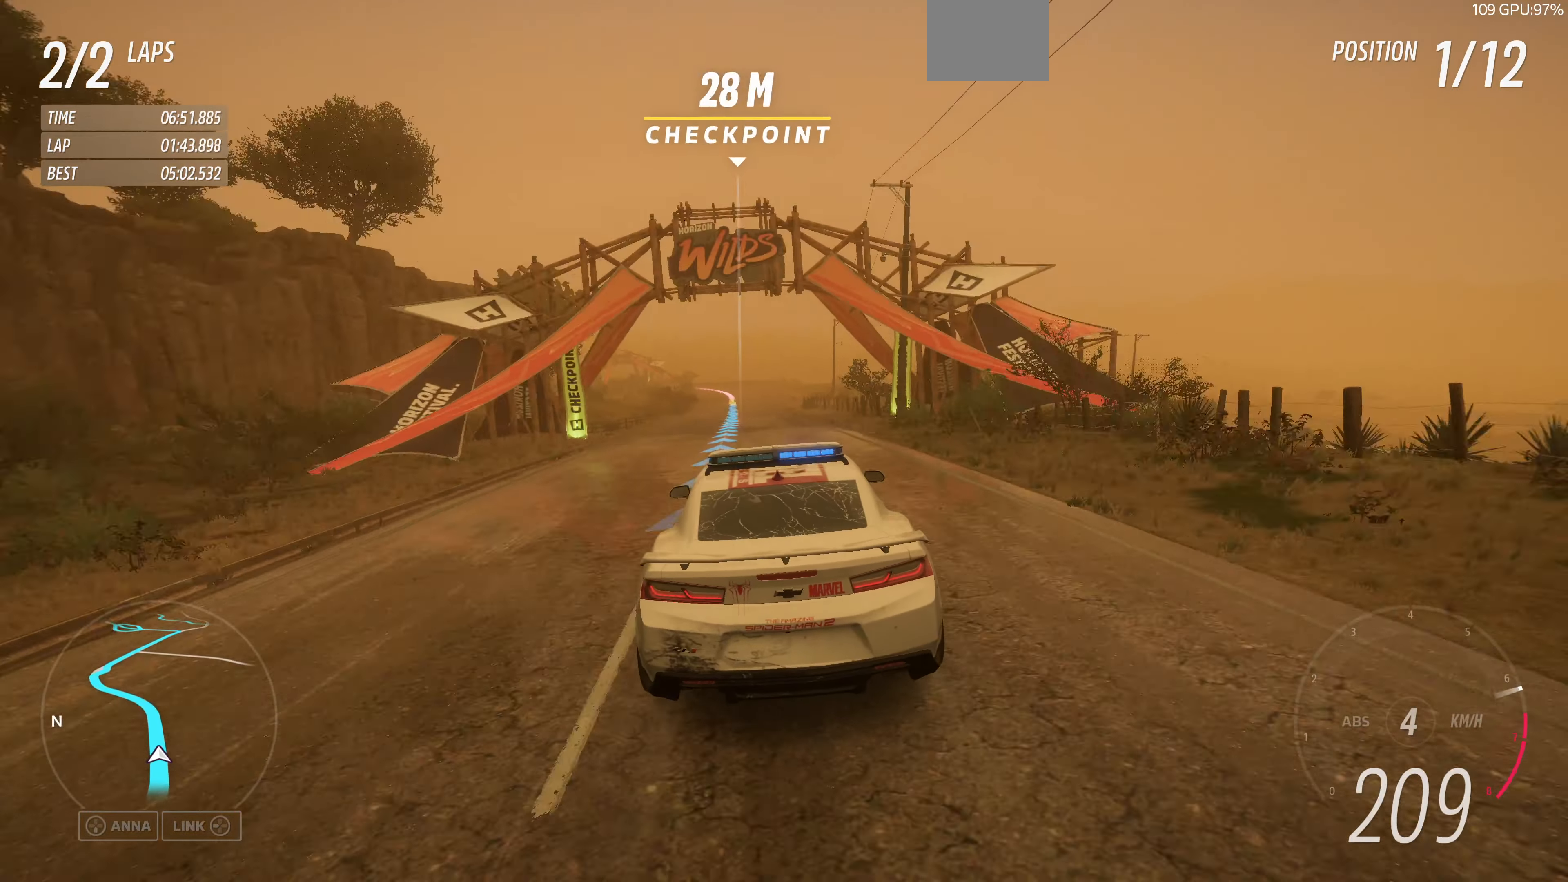
{"buttons": ["R2"], "left_stick": "up", "right_stick": "center", "events": []}
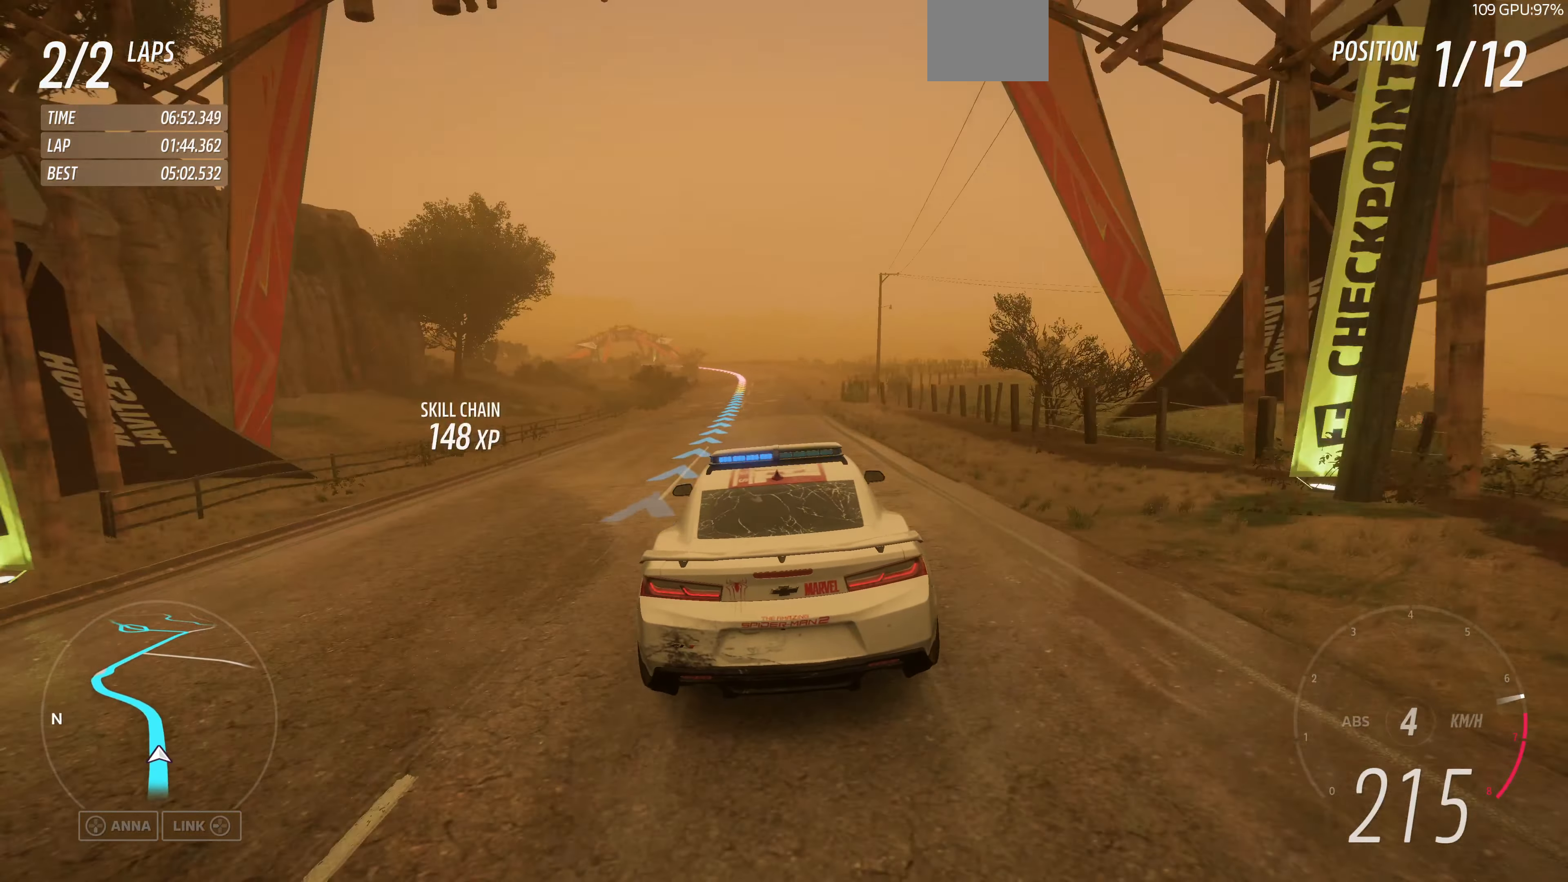
{"buttons": ["R2"], "left_stick": "up", "right_stick": "center", "events": []}
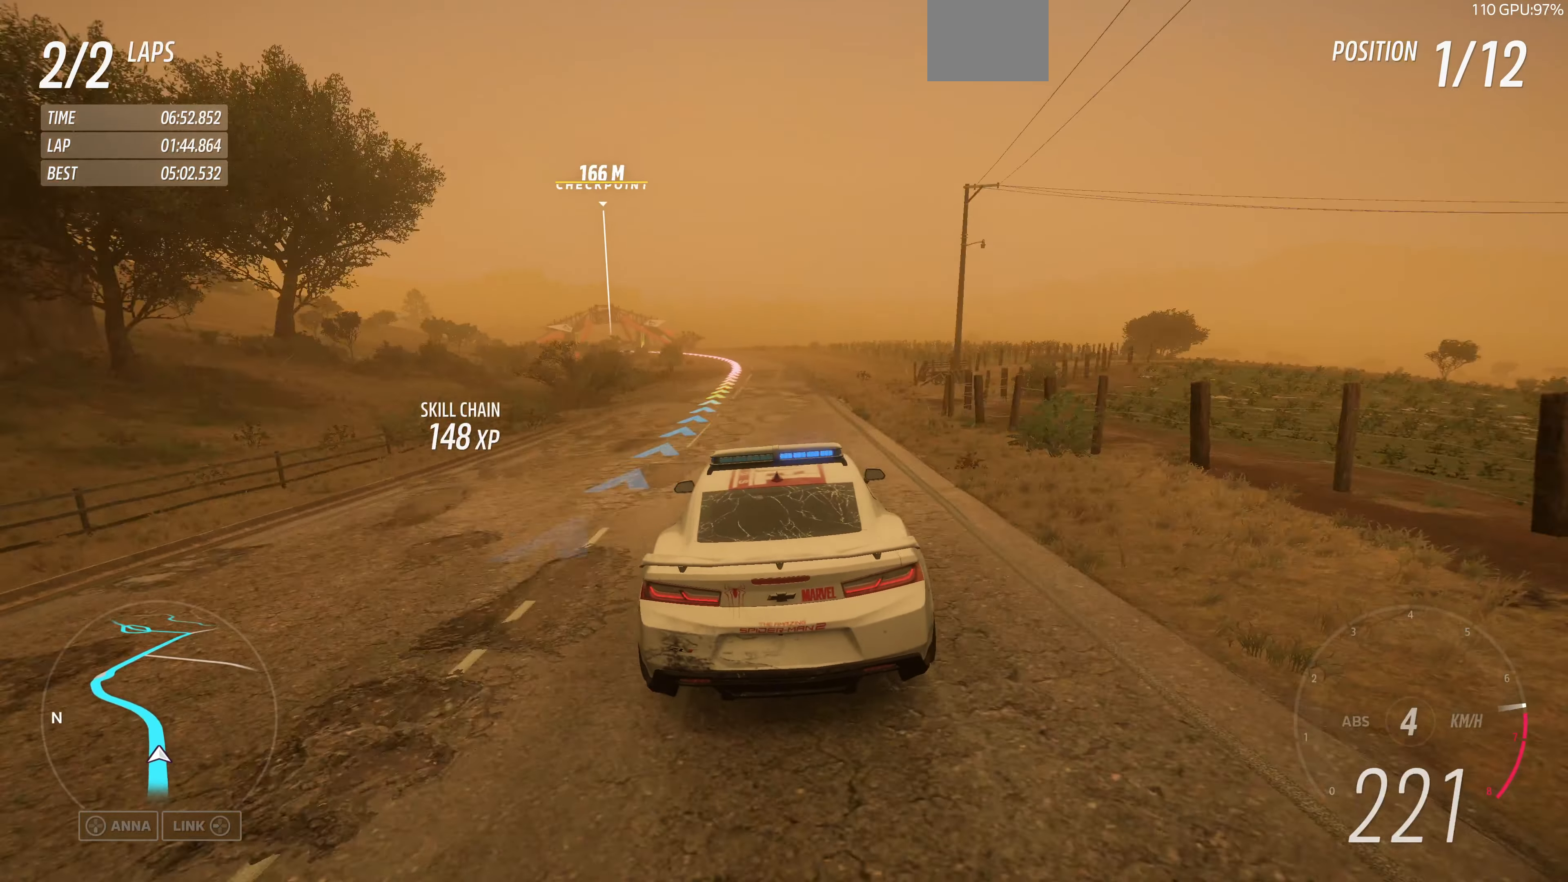
{"buttons": ["CROSS"], "left_stick": "up-right", "right_stick": "center", "events": [[167, "CROSS", "down"], [233, "R2", "up"], [233, "left_stick", "up-right"], [267, "L2", "down"], [467, "L2", "up"]]}
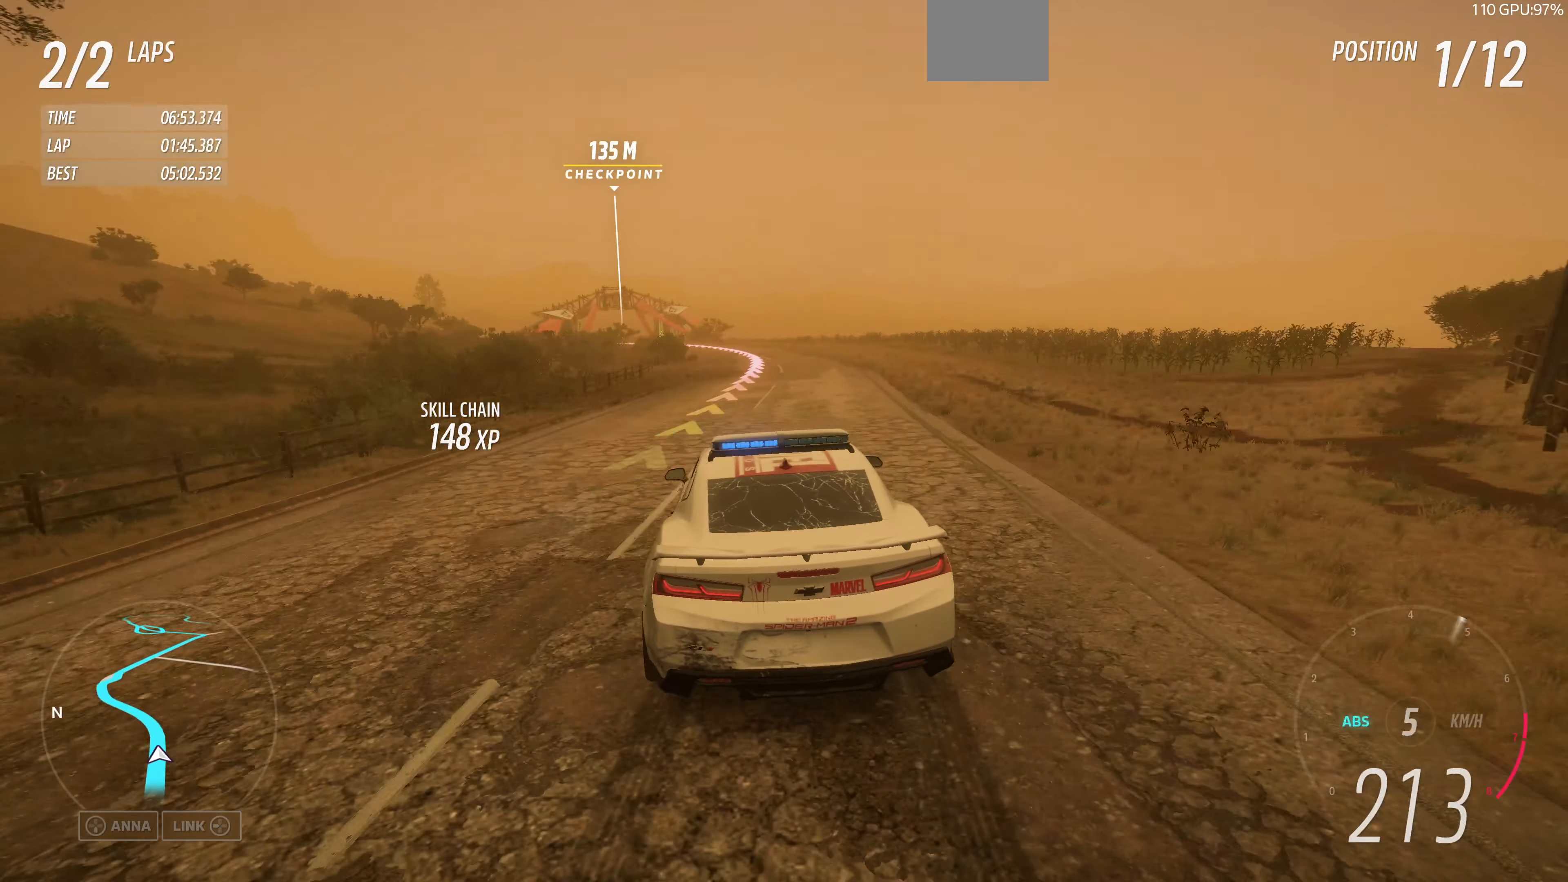
{"buttons": [], "left_stick": "right", "right_stick": "center", "events": [[33, "left_stick", "up"], [167, "CROSS", "up"], [367, "left_stick", "center"], [467, "left_stick", "right"]]}
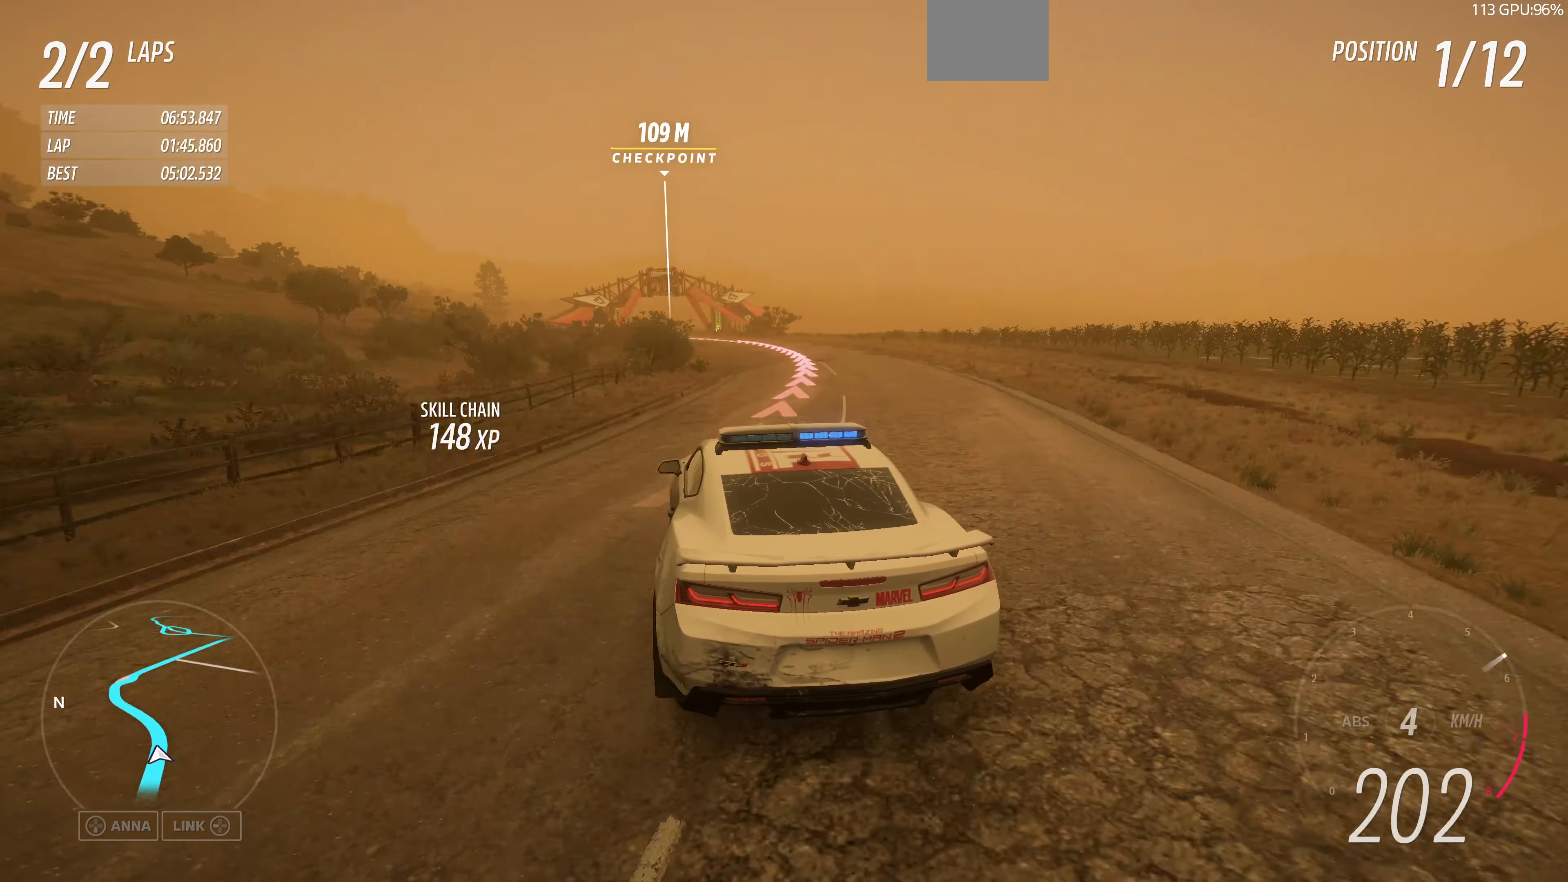
{"buttons": [], "left_stick": "center", "right_stick": "center", "events": [[133, "left_stick", "center"]]}
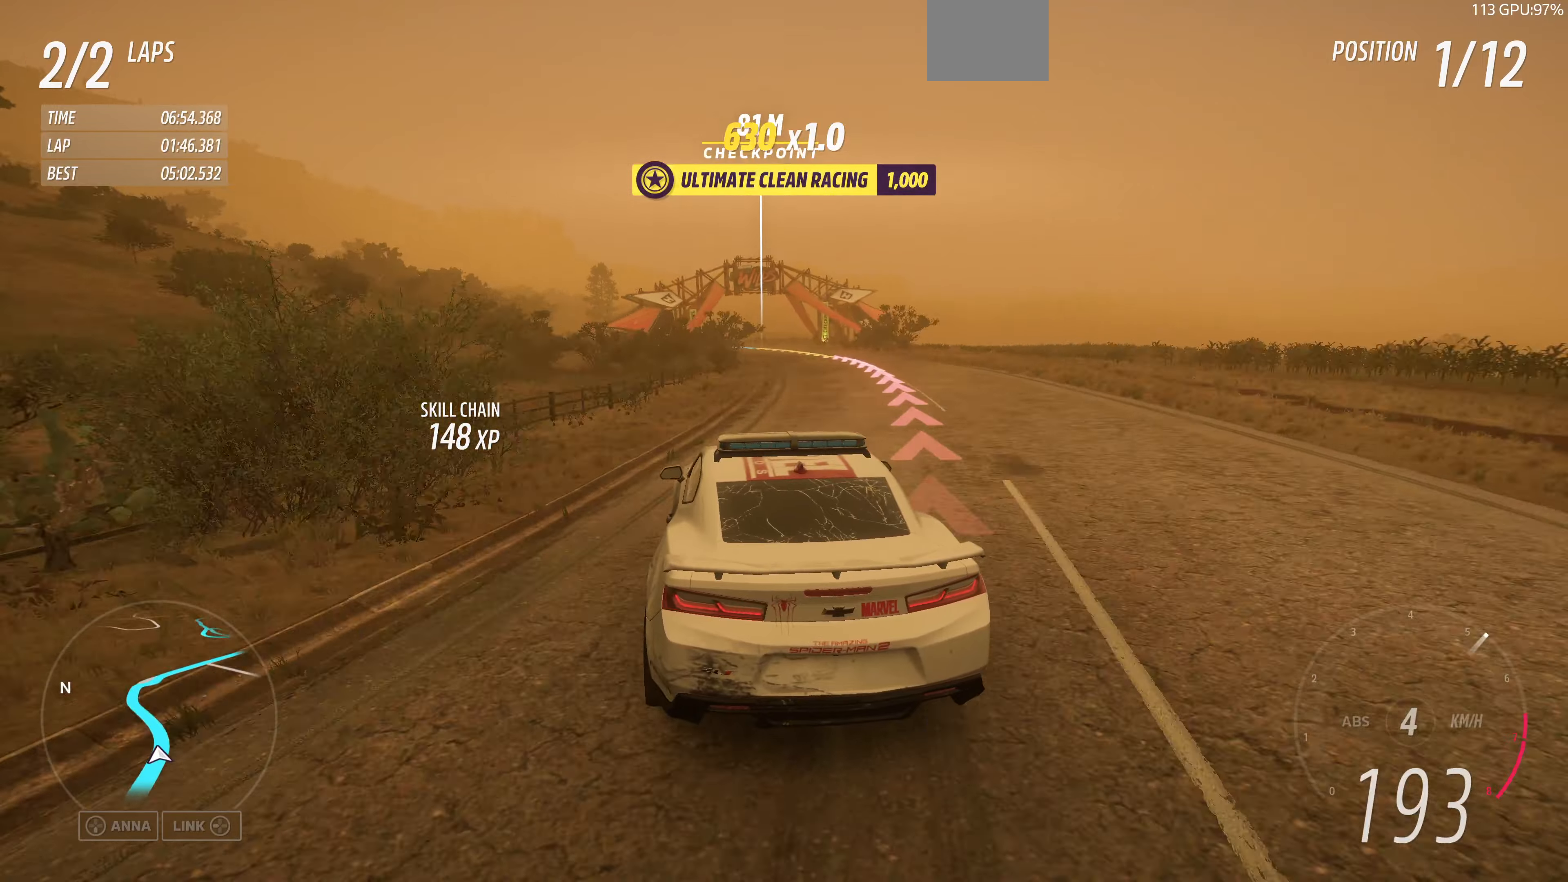
{"buttons": ["R2"], "left_stick": "center", "right_stick": "center", "events": [[33, "CROSS", "down"], [166, "left_stick", "right"], [233, "CROSS", "up"], [366, "R2", "down"], [366, "left_stick", "center"]]}
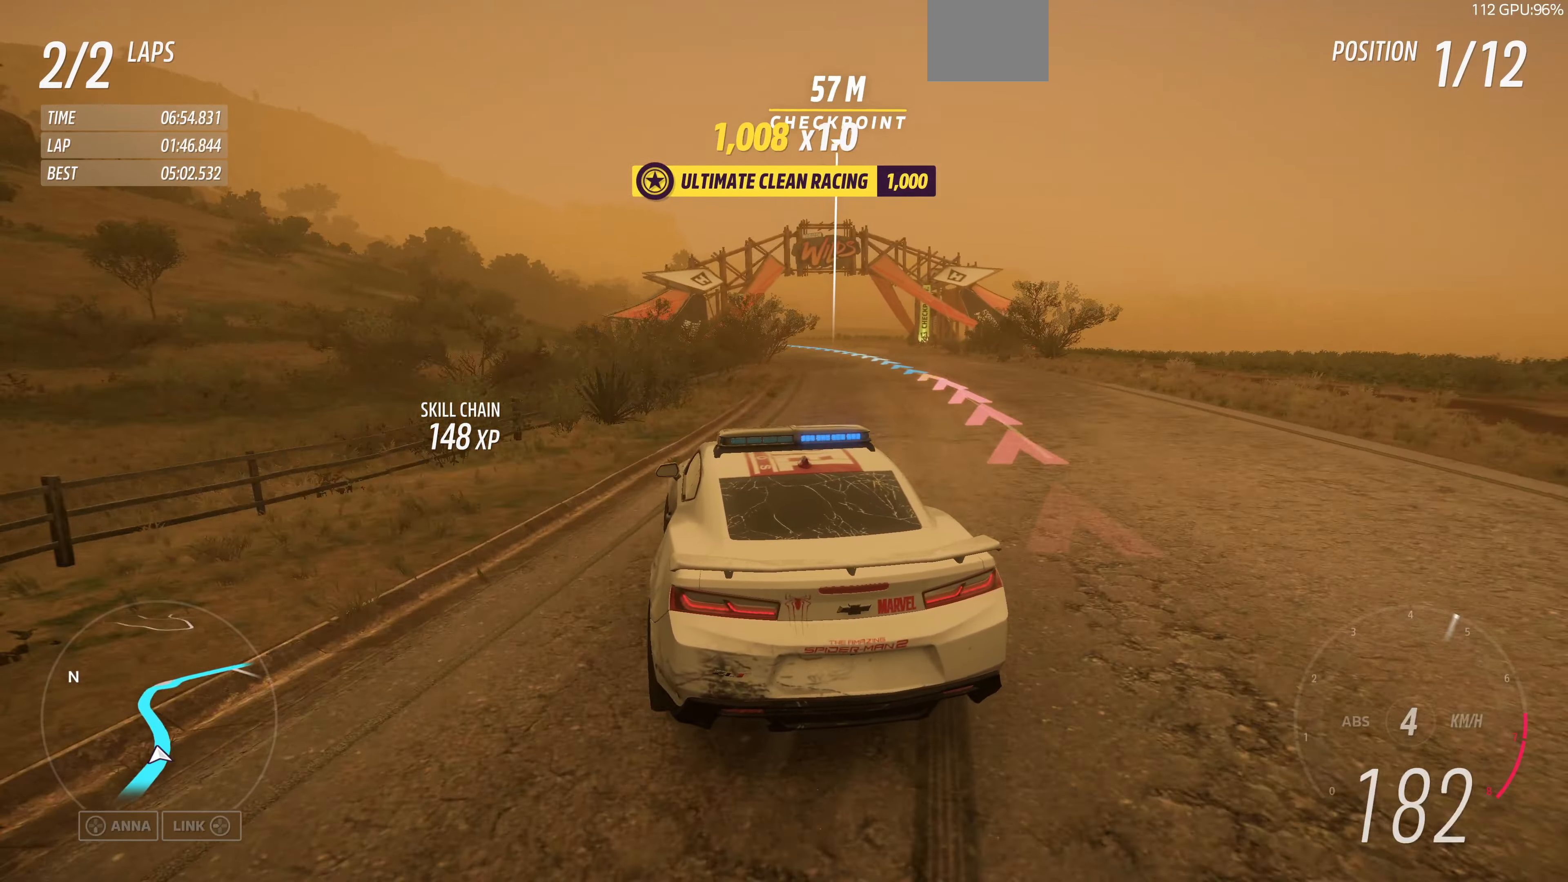
{"buttons": ["R2"], "left_stick": "center", "right_stick": "center", "events": []}
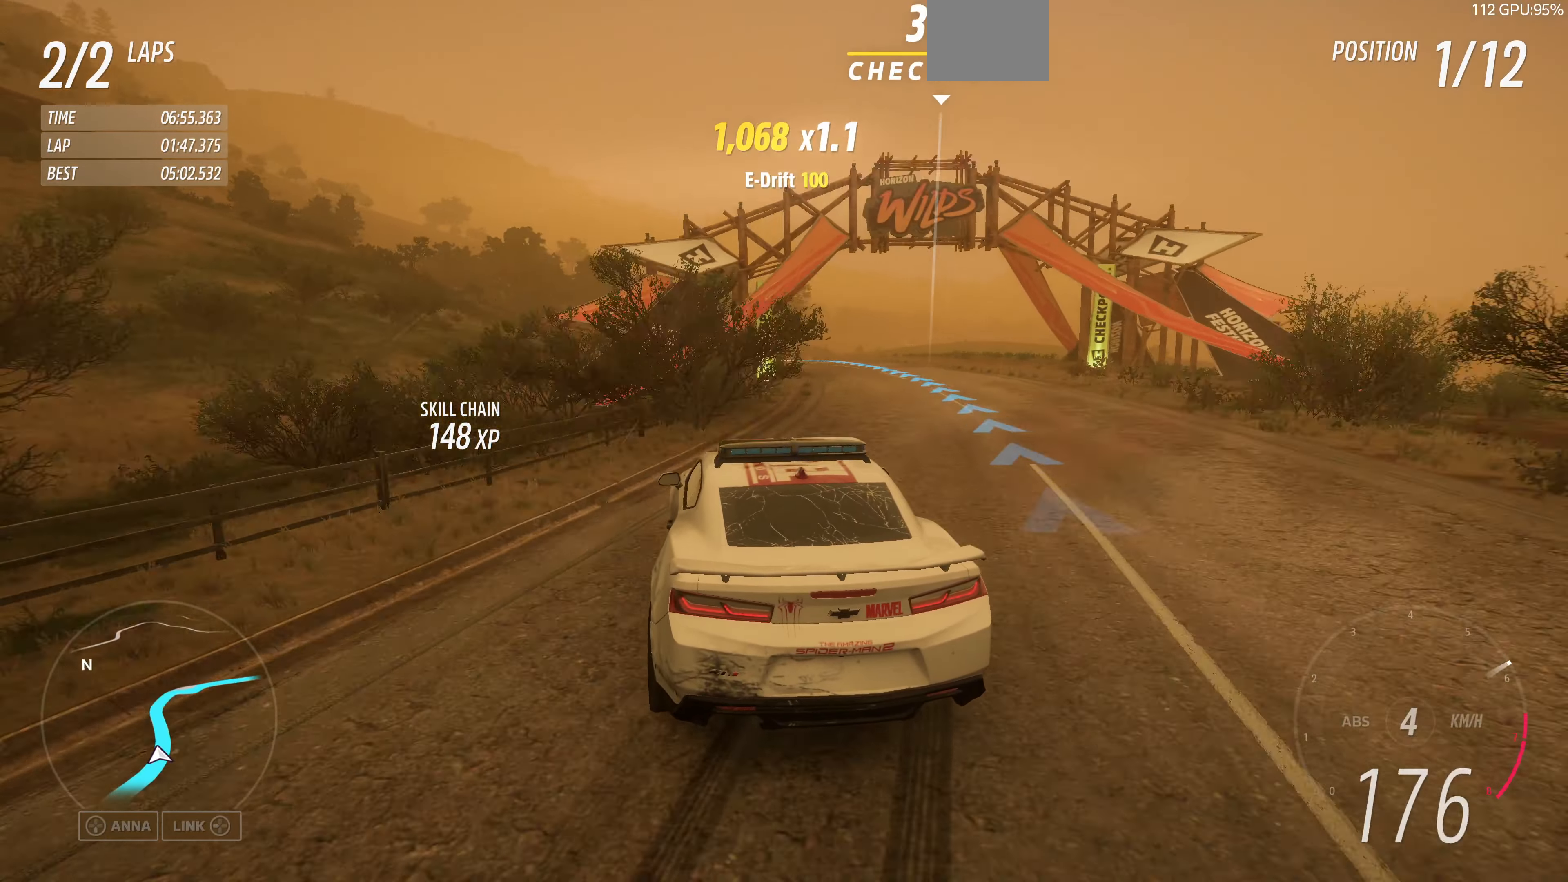
{"buttons": ["R2"], "left_stick": "center", "right_stick": "center", "events": []}
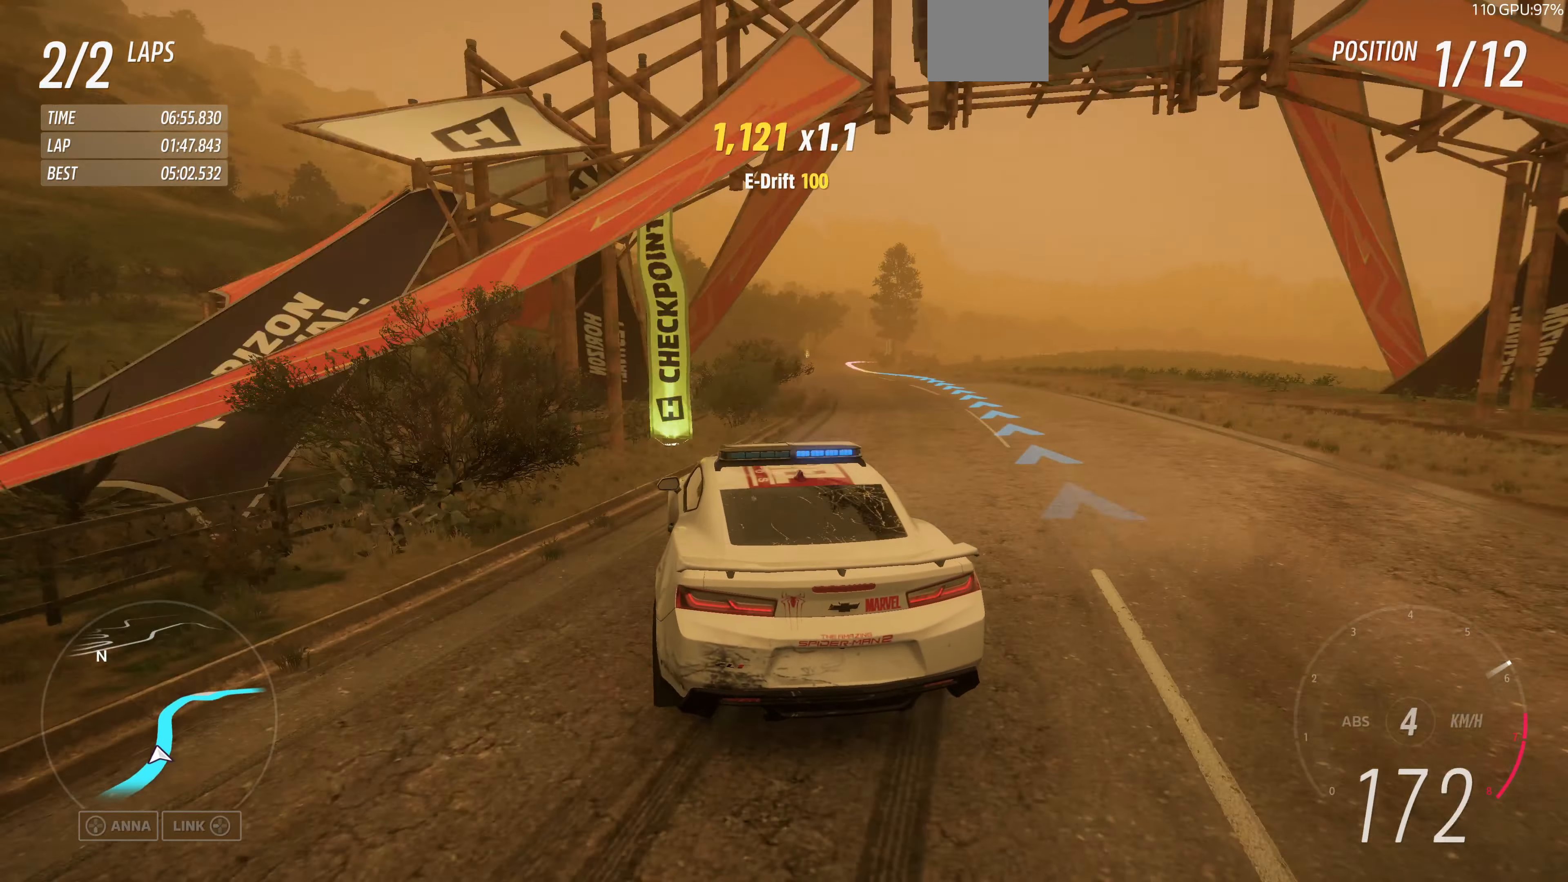
{"buttons": ["R2"], "left_stick": "center", "right_stick": "center", "events": [[33, "left_stick", "right"], [333, "left_stick", "center"]]}
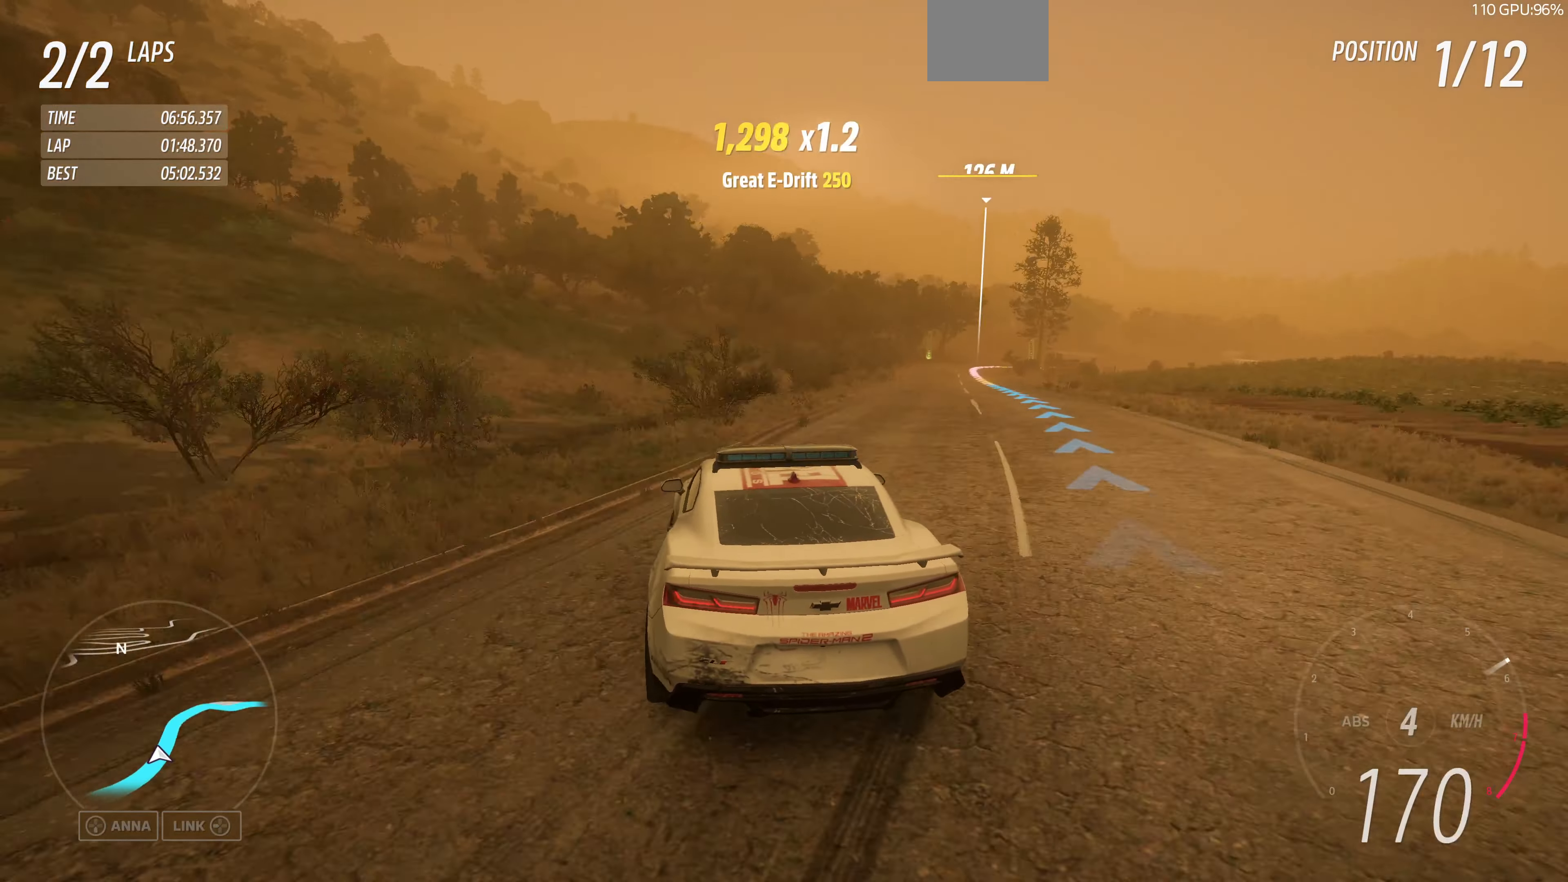
{"buttons": ["R2"], "left_stick": "right", "right_stick": "center", "events": [[266, "left_stick", "right"]]}
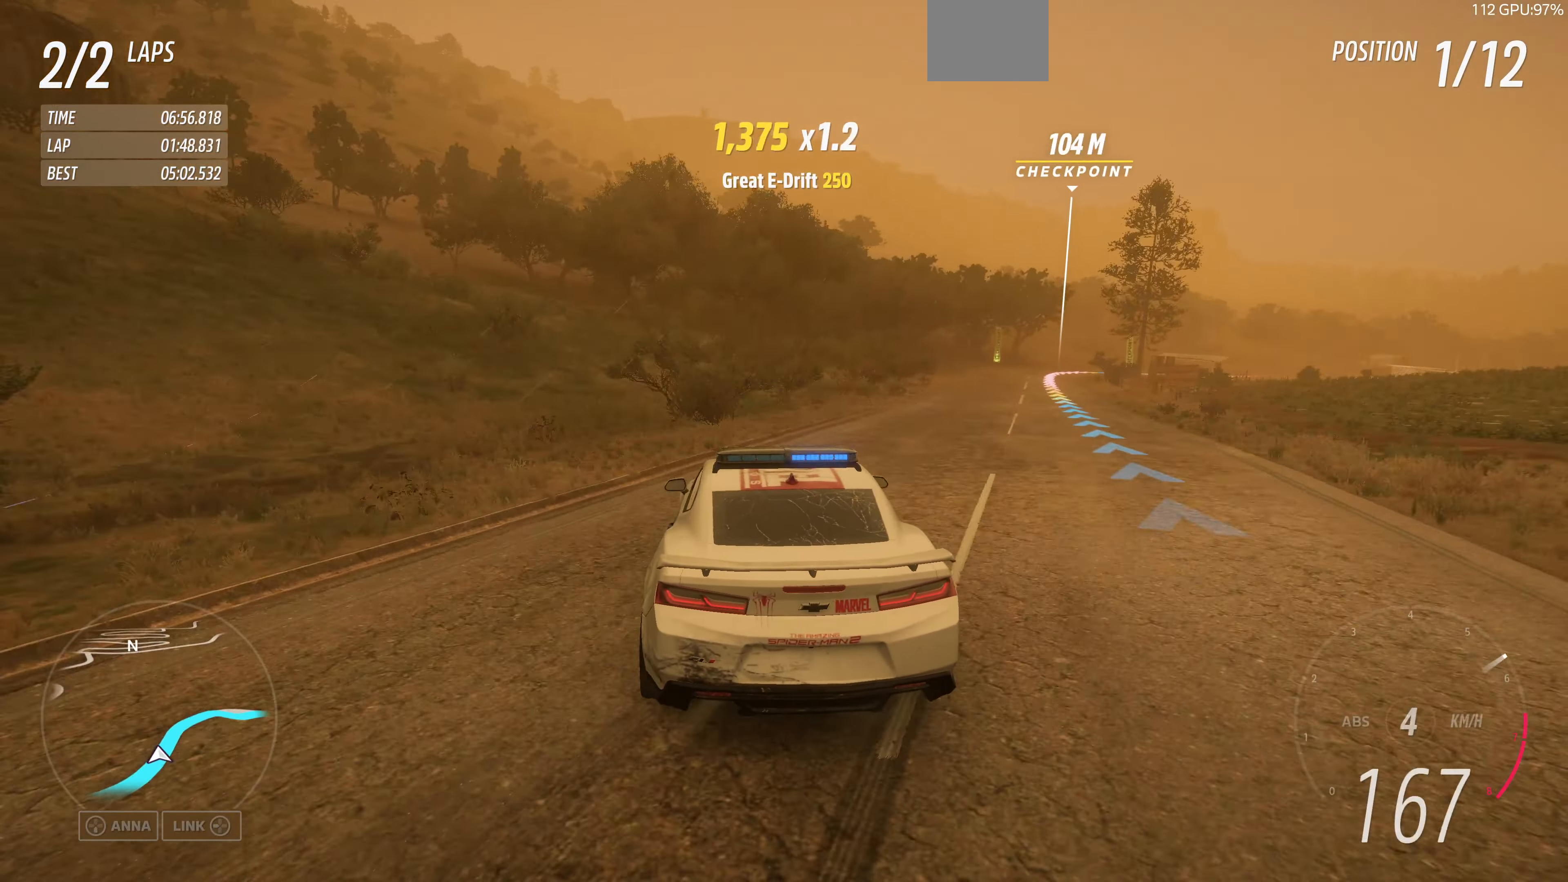
{"buttons": ["R2"], "left_stick": "right", "right_stick": "center", "events": [[100, "left_stick", "center"], [266, "left_stick", "right"]]}
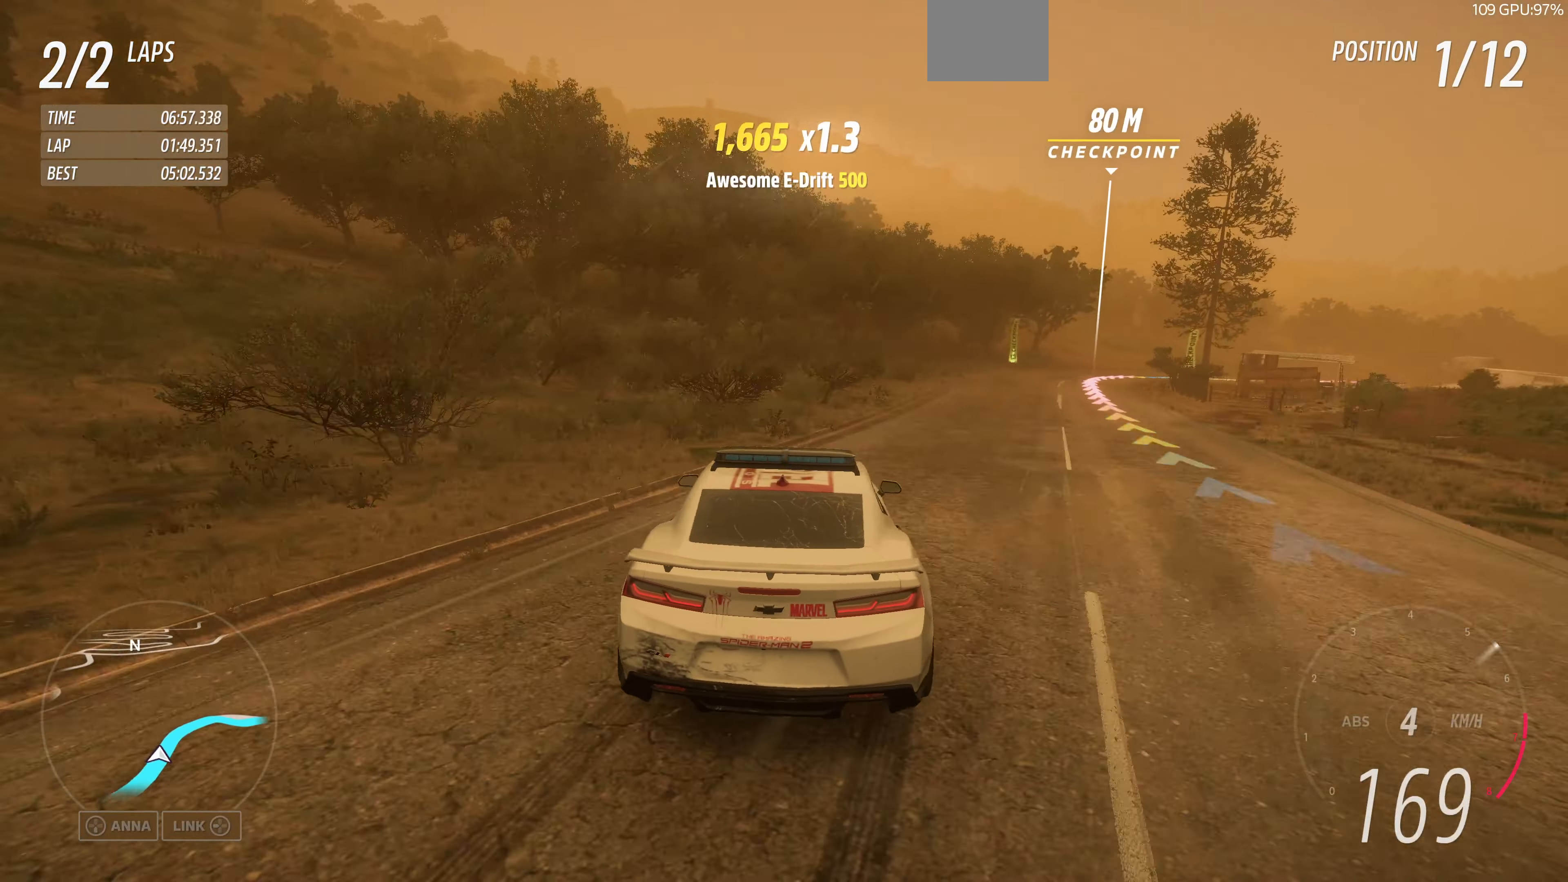
{"buttons": [], "left_stick": "center", "right_stick": "center", "events": [[266, "left_stick", "up-left"], [500, "R2", "up"], [500, "left_stick", "center"]]}
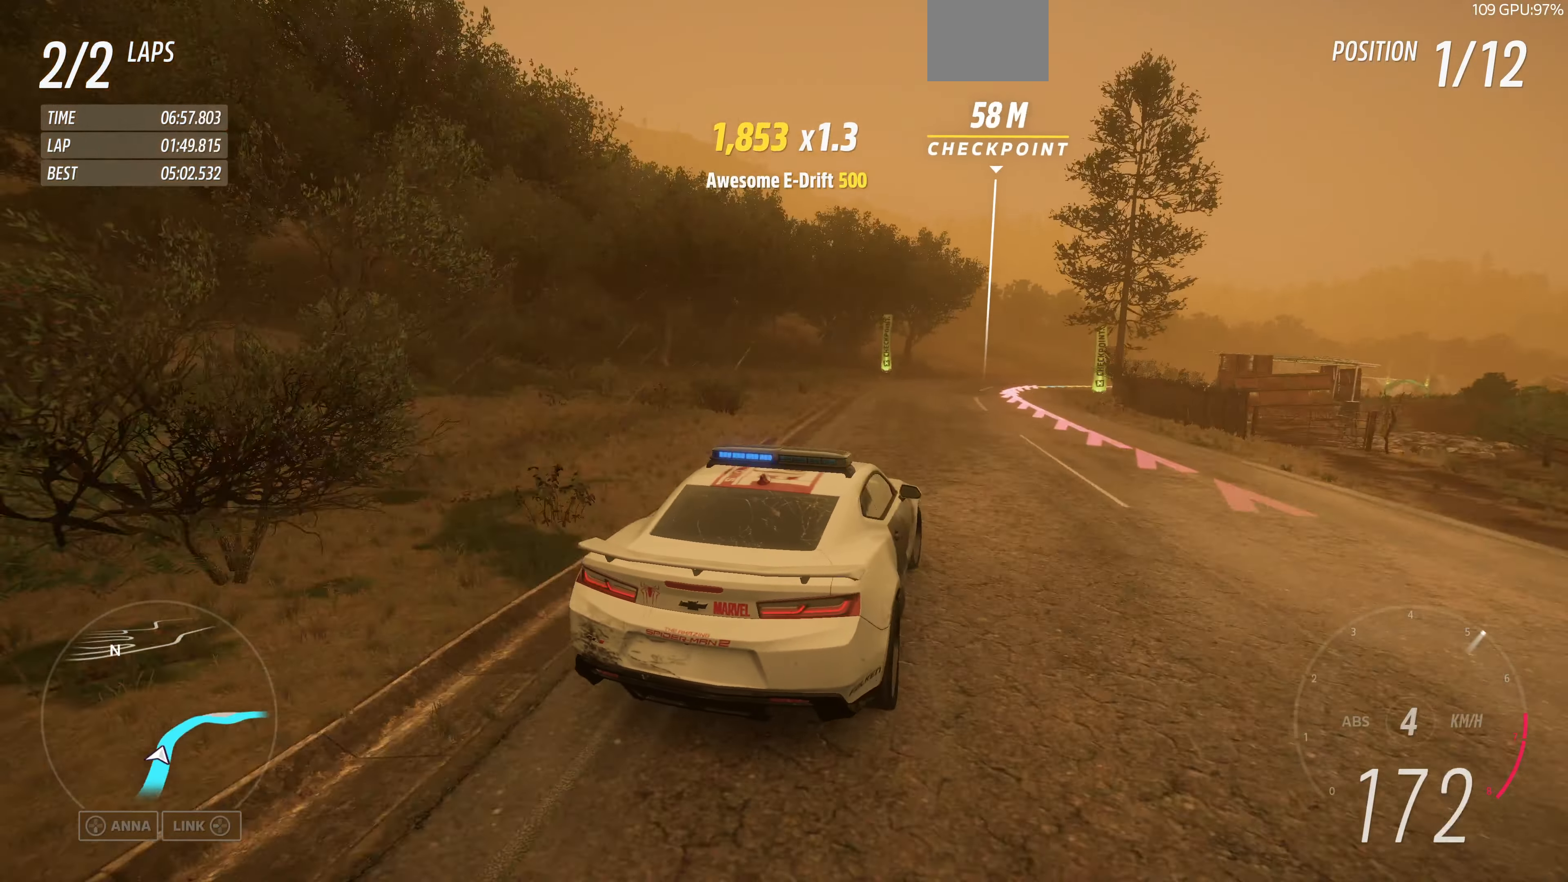
{"buttons": ["R2"], "left_stick": "left", "right_stick": "up", "events": [[433, "R2", "down"], [433, "right_stick", "up"], [466, "left_stick", "left"]]}
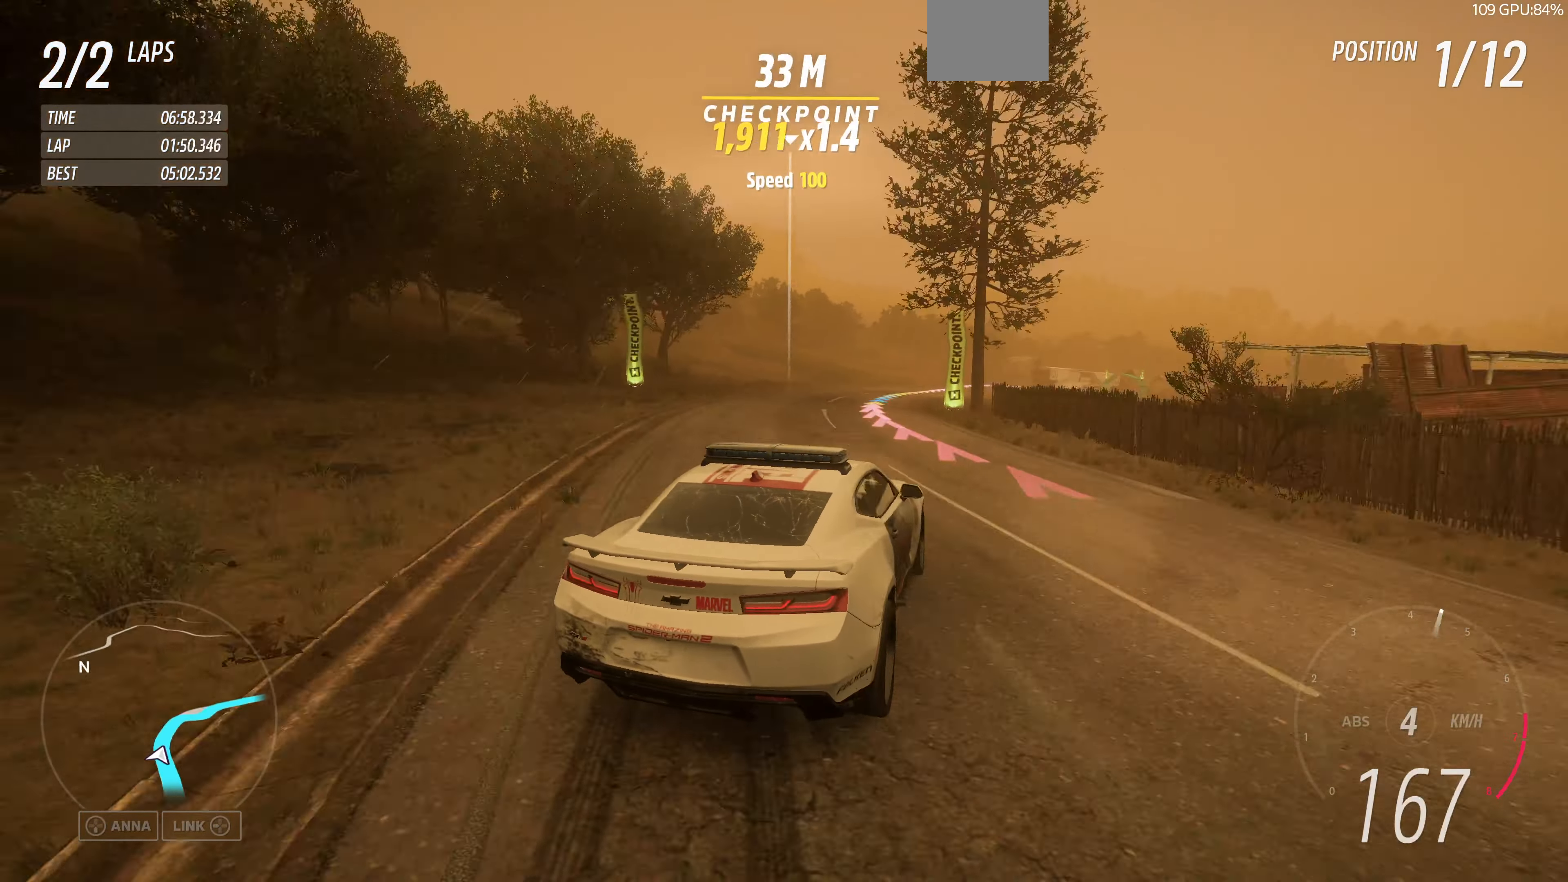
{"buttons": ["R2"], "left_stick": "center", "right_stick": "up", "events": [[200, "left_stick", "center"]]}
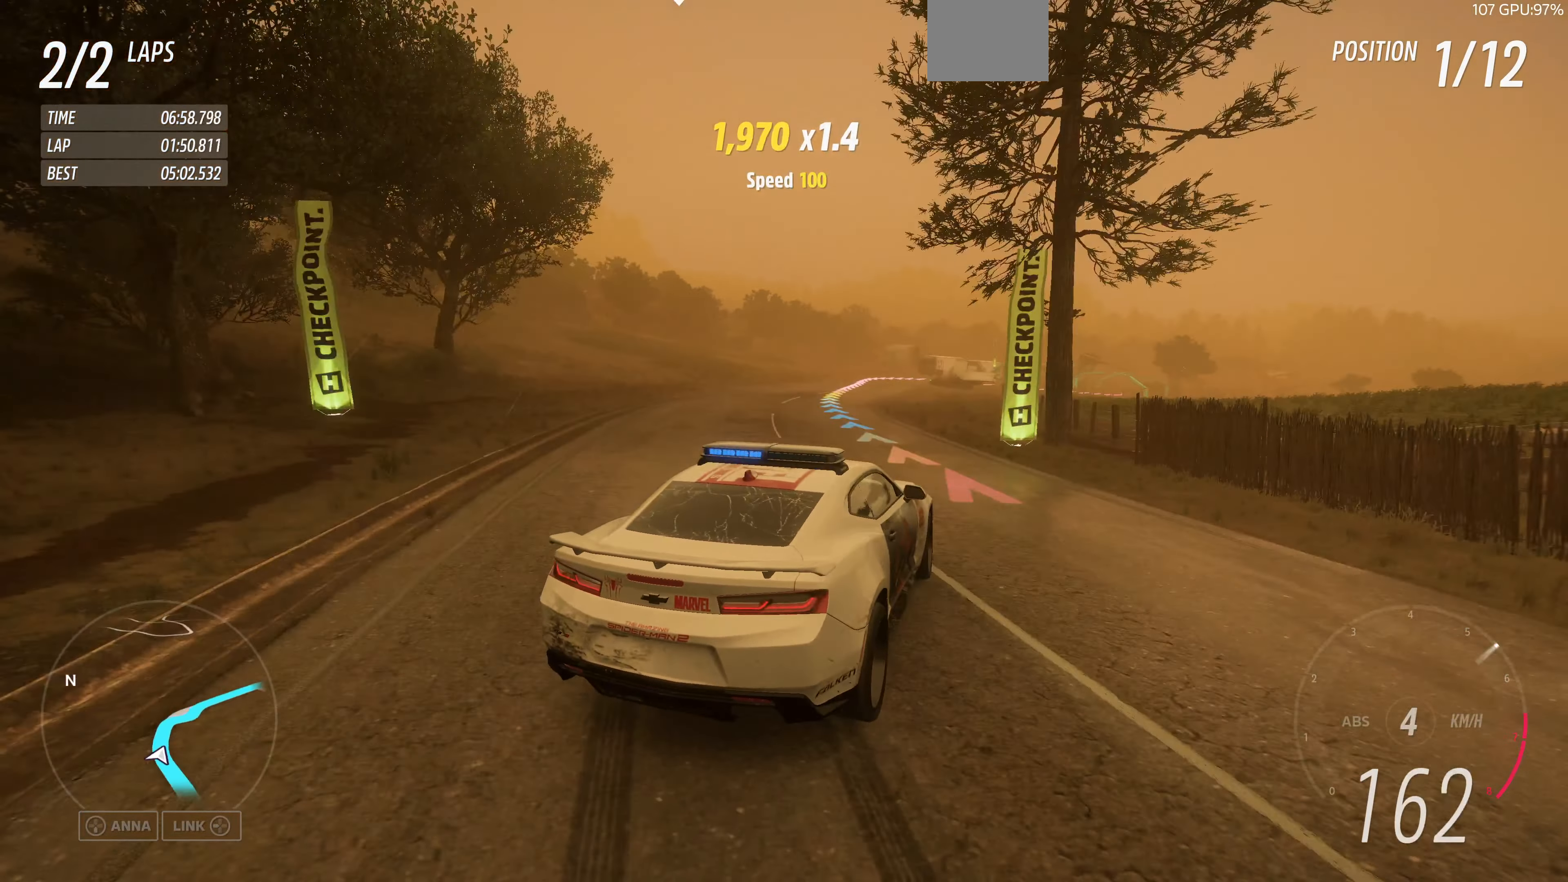
{"buttons": ["R2"], "left_stick": "left", "right_stick": "up", "events": [[100, "left_stick", "up-left"], [166, "left_stick", "left"]]}
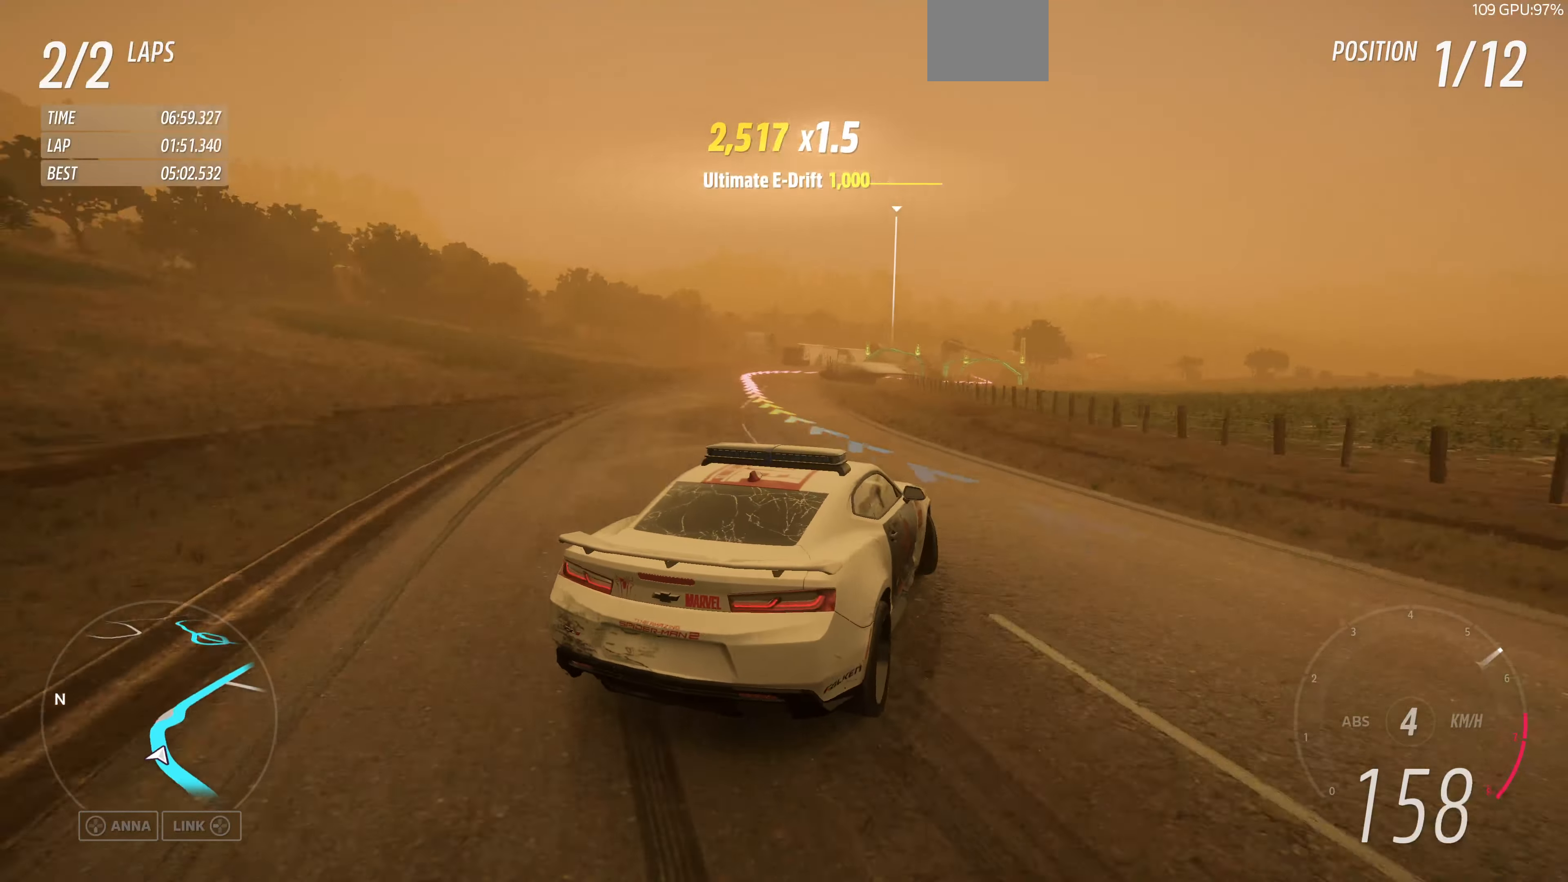
{"buttons": ["R2"], "left_stick": "up-right", "right_stick": "up", "events": [[66, "left_stick", "up-right"]]}
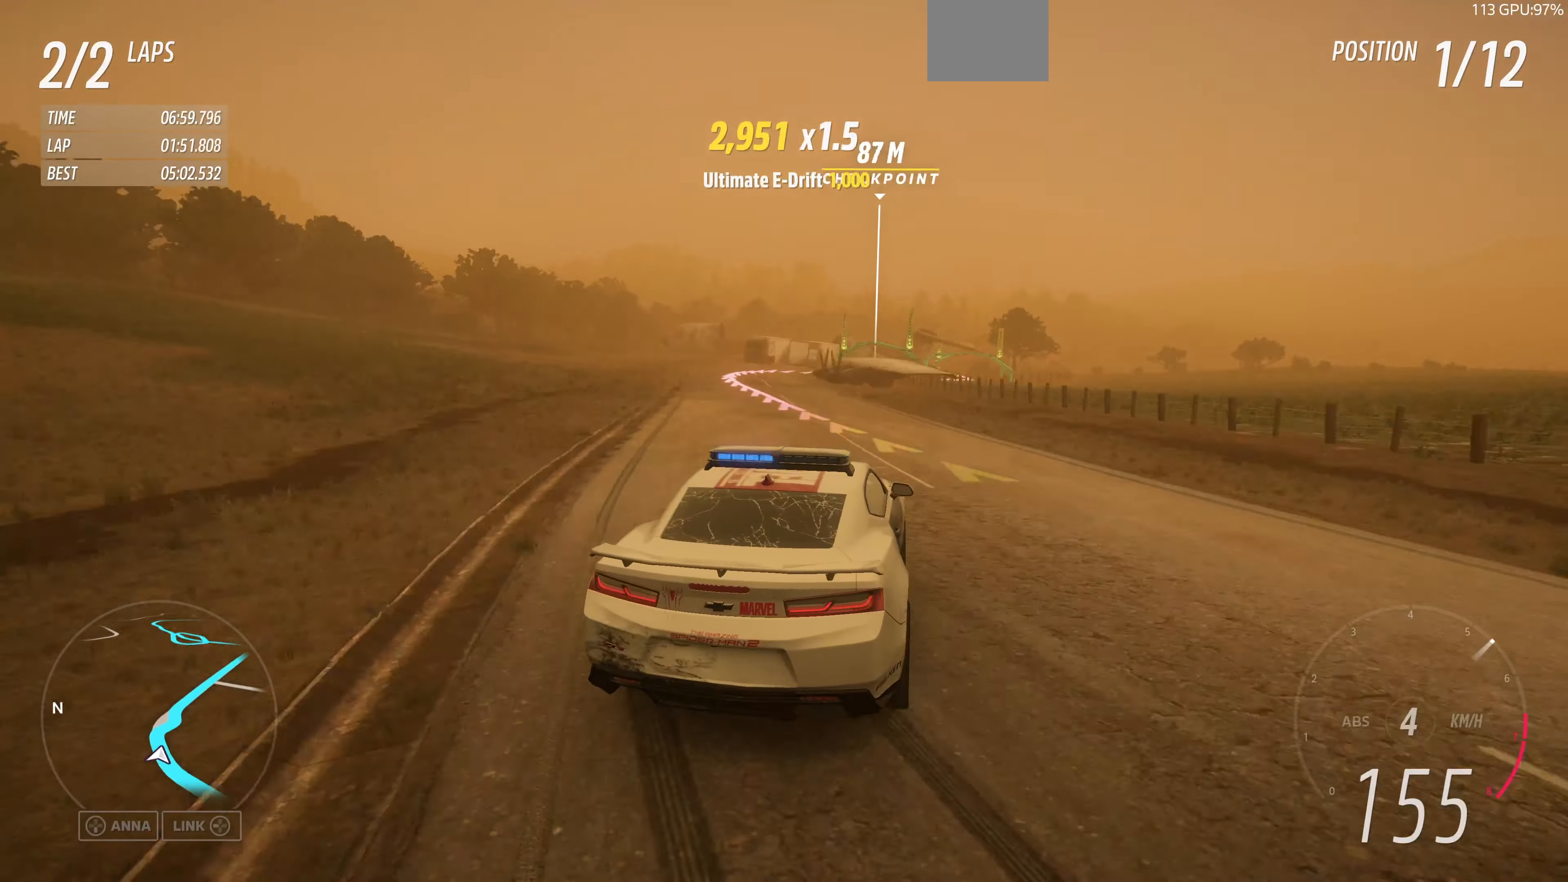
{"buttons": ["L2"], "left_stick": "up-right", "right_stick": "up", "events": [[167, "CROSS", "down"], [200, "R2", "up"], [334, "CROSS", "up"], [334, "L2", "down"]]}
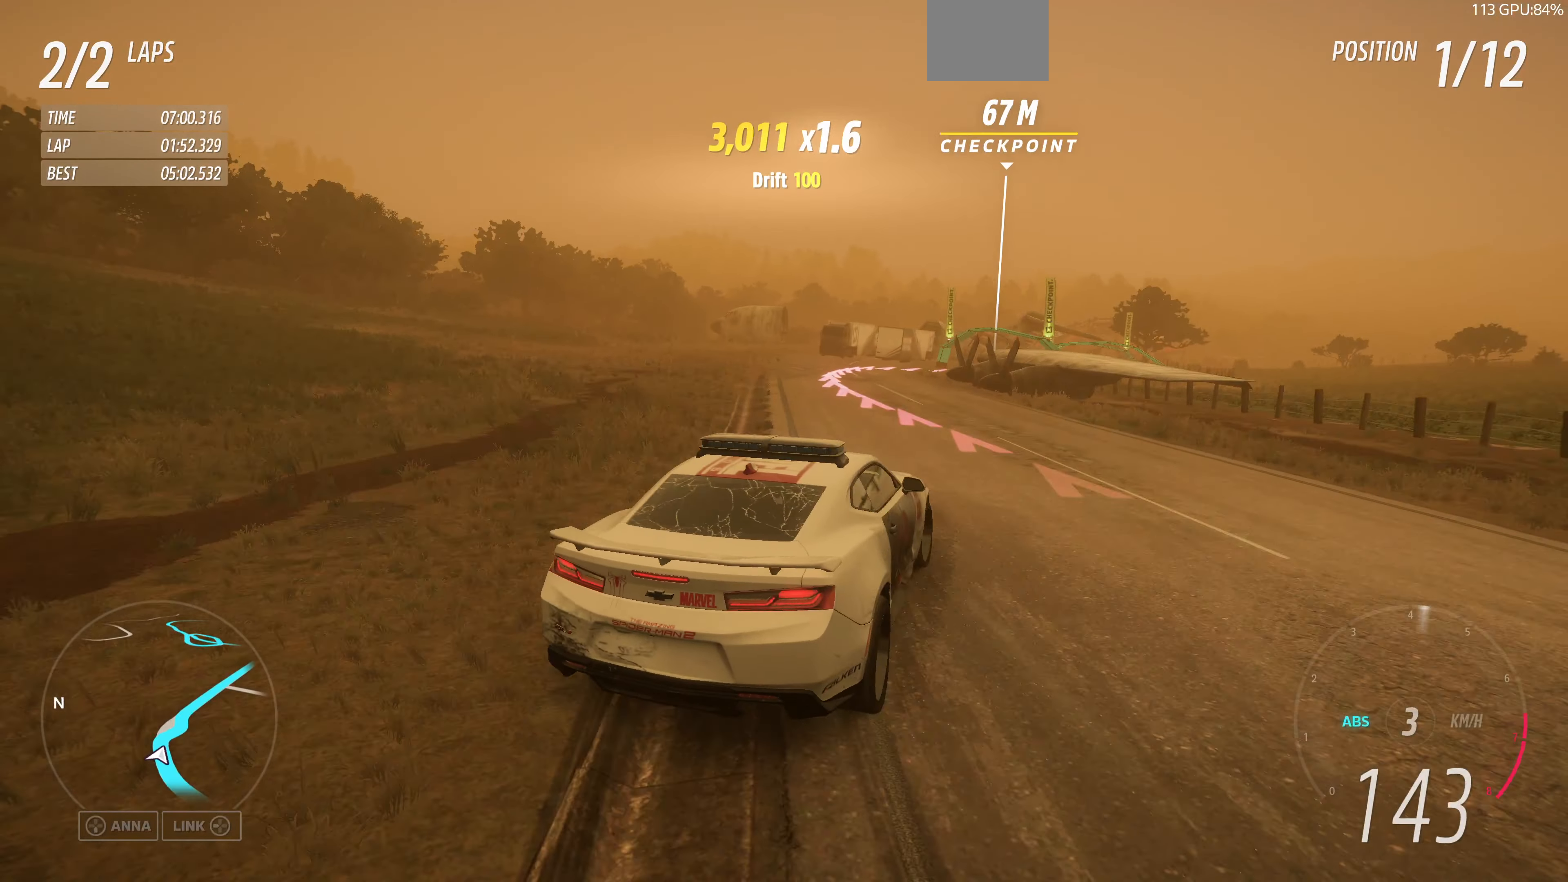
{"buttons": ["L2"], "left_stick": "up-right", "right_stick": "up", "events": [[67, "left_stick", "up"], [434, "left_stick", "up-right"]]}
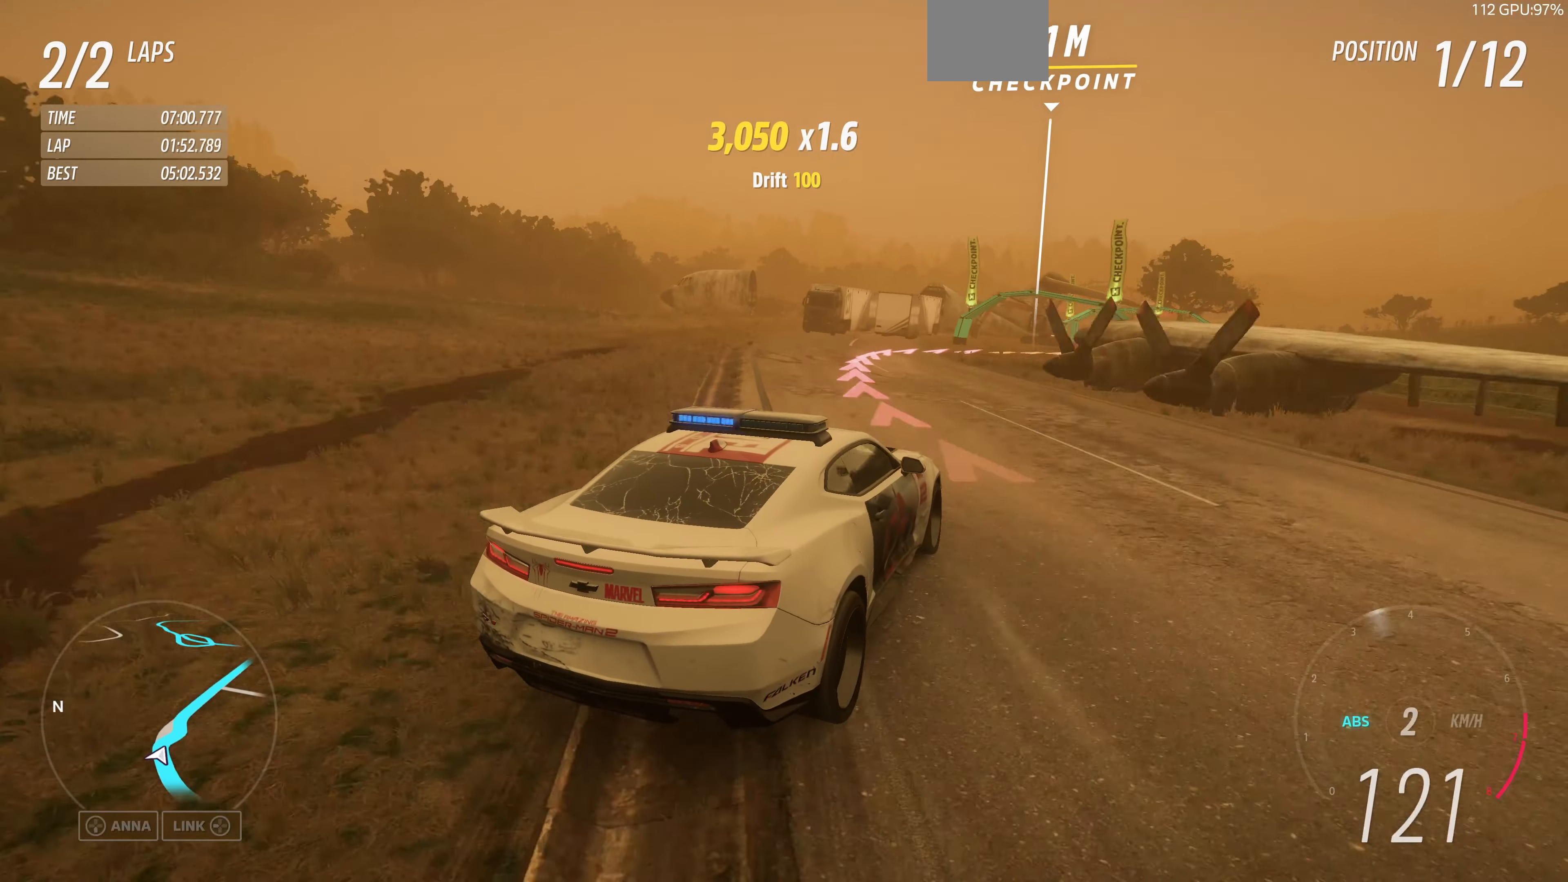
{"buttons": [], "left_stick": "center", "right_stick": "up", "events": [[100, "L2", "up"], [267, "left_stick", "center"]]}
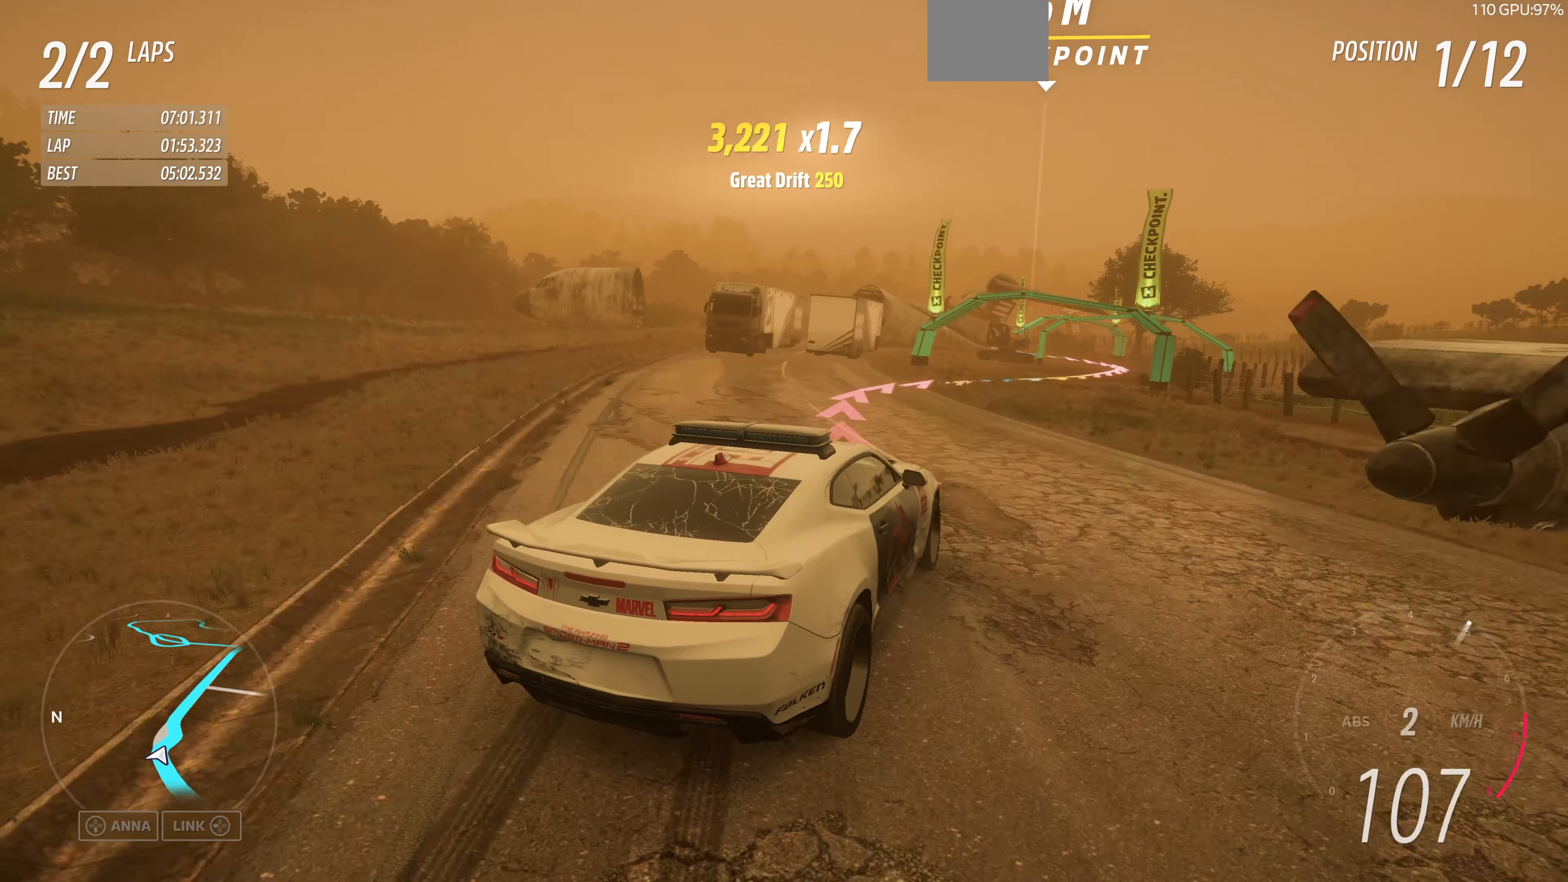
{"buttons": [], "left_stick": "right", "right_stick": "up", "events": [[167, "left_stick", "right"]]}
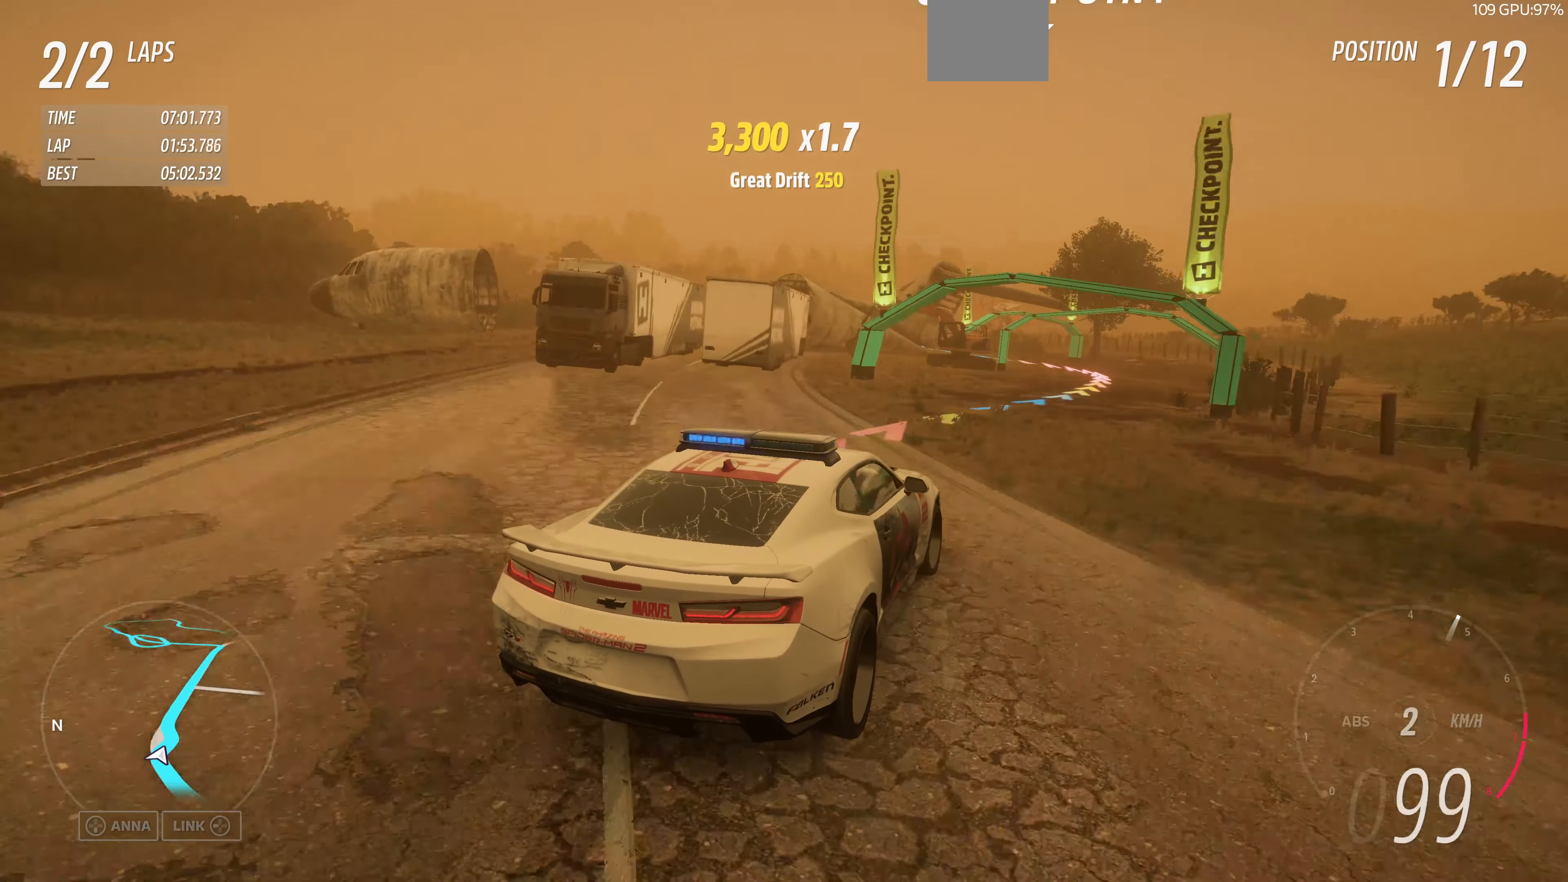
{"buttons": [], "left_stick": "center", "right_stick": "up", "events": [[200, "left_stick", "center"]]}
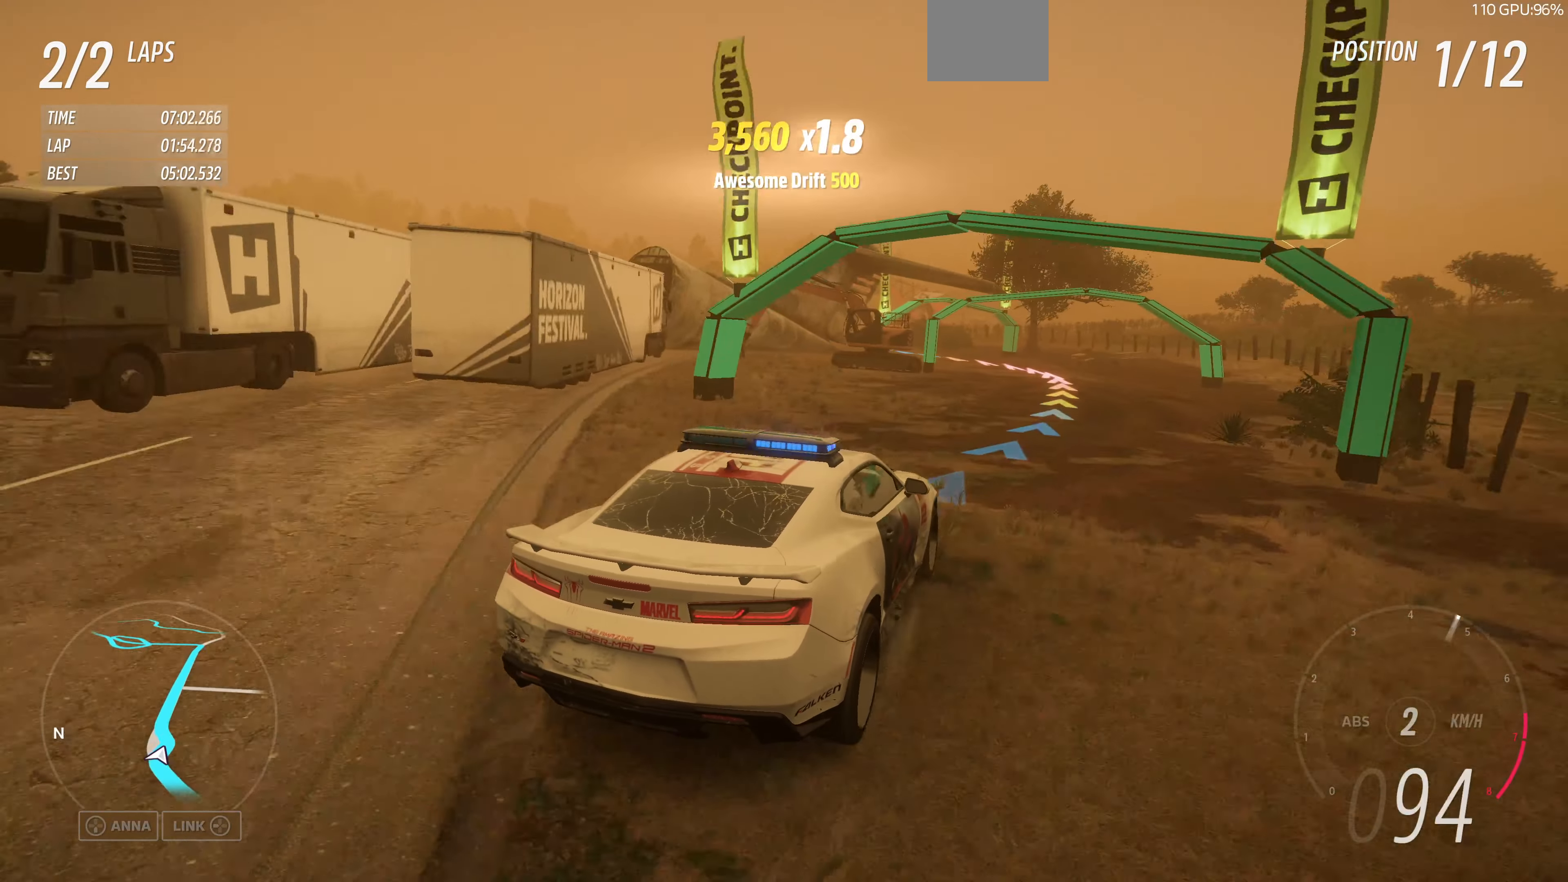
{"buttons": ["R2"], "left_stick": "center", "right_stick": "up", "events": [[67, "R2", "down"]]}
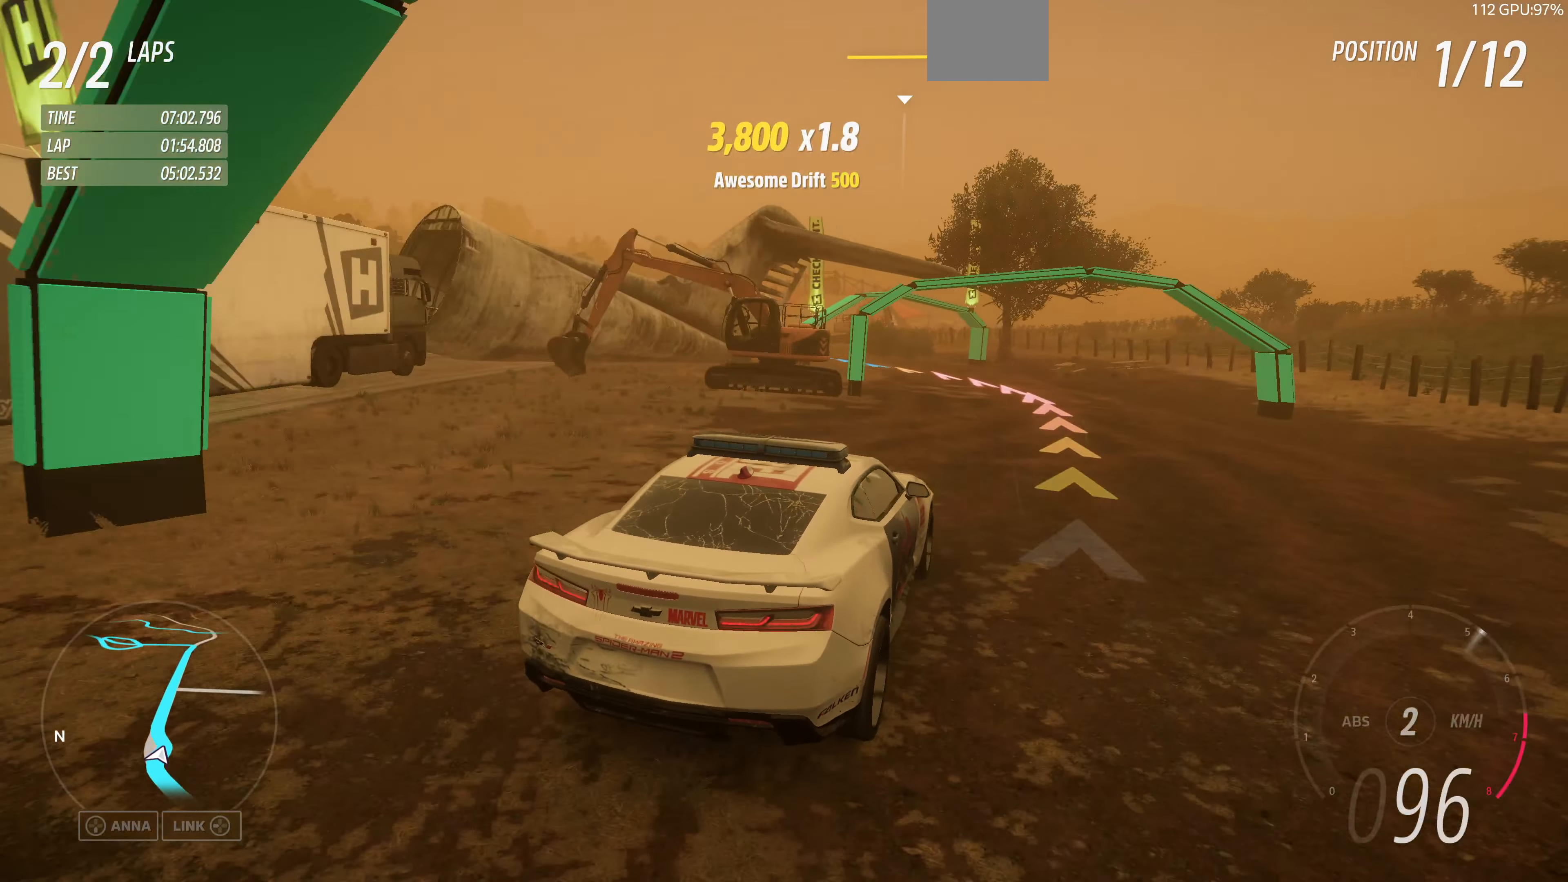
{"buttons": [], "left_stick": "up-left", "right_stick": "up", "events": [[34, "left_stick", "up"], [134, "left_stick", "up-left"], [334, "R2", "up"]]}
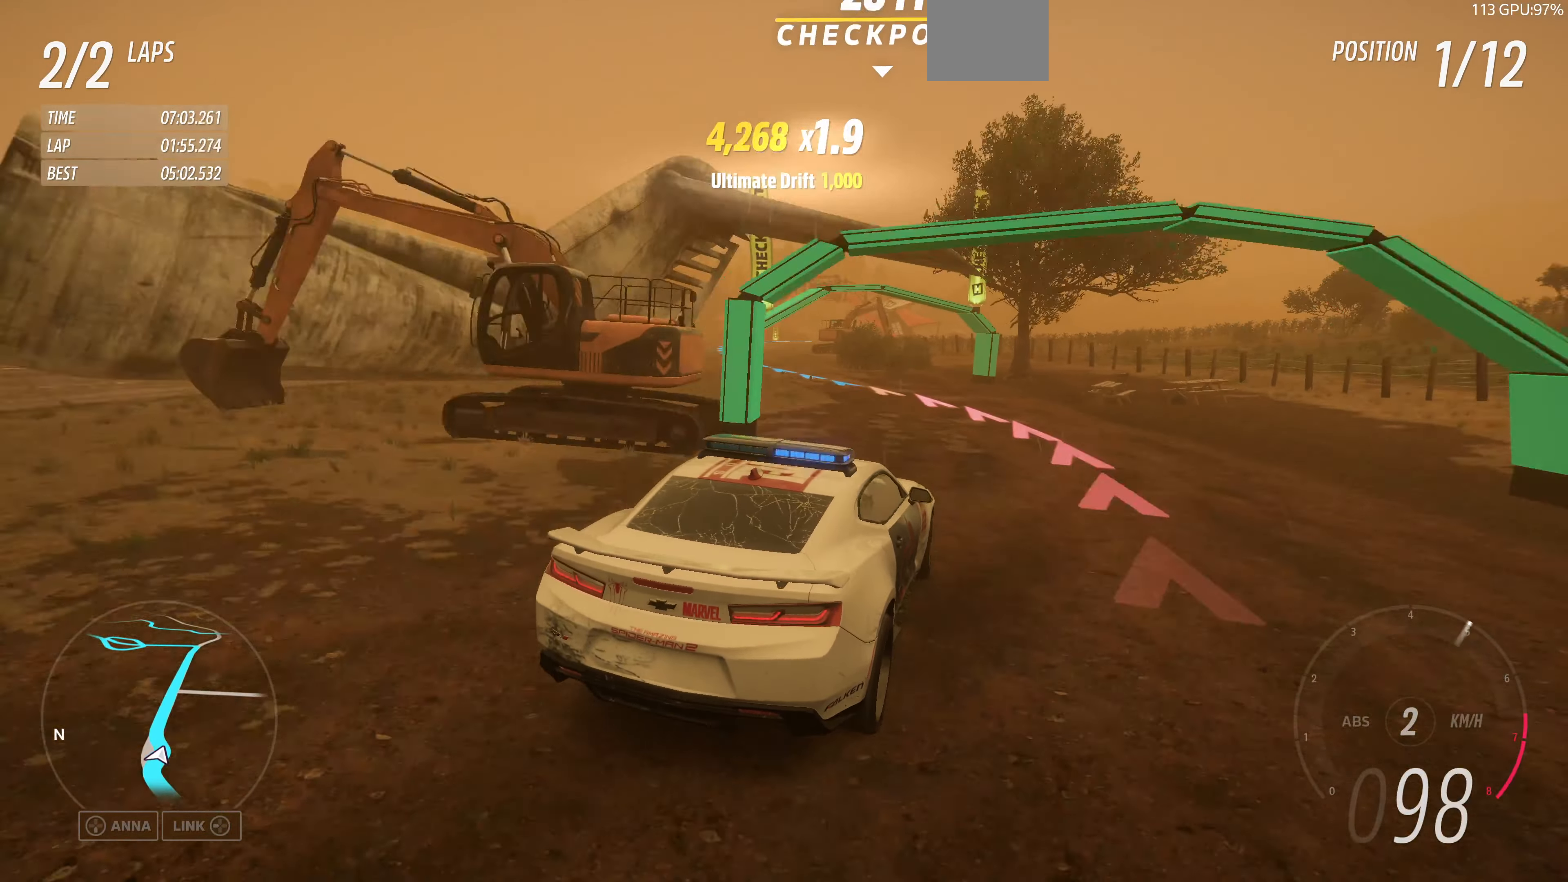
{"buttons": ["R2"], "left_stick": "left", "right_stick": "up", "events": [[267, "left_stick", "center"], [334, "R2", "down"], [400, "left_stick", "left"]]}
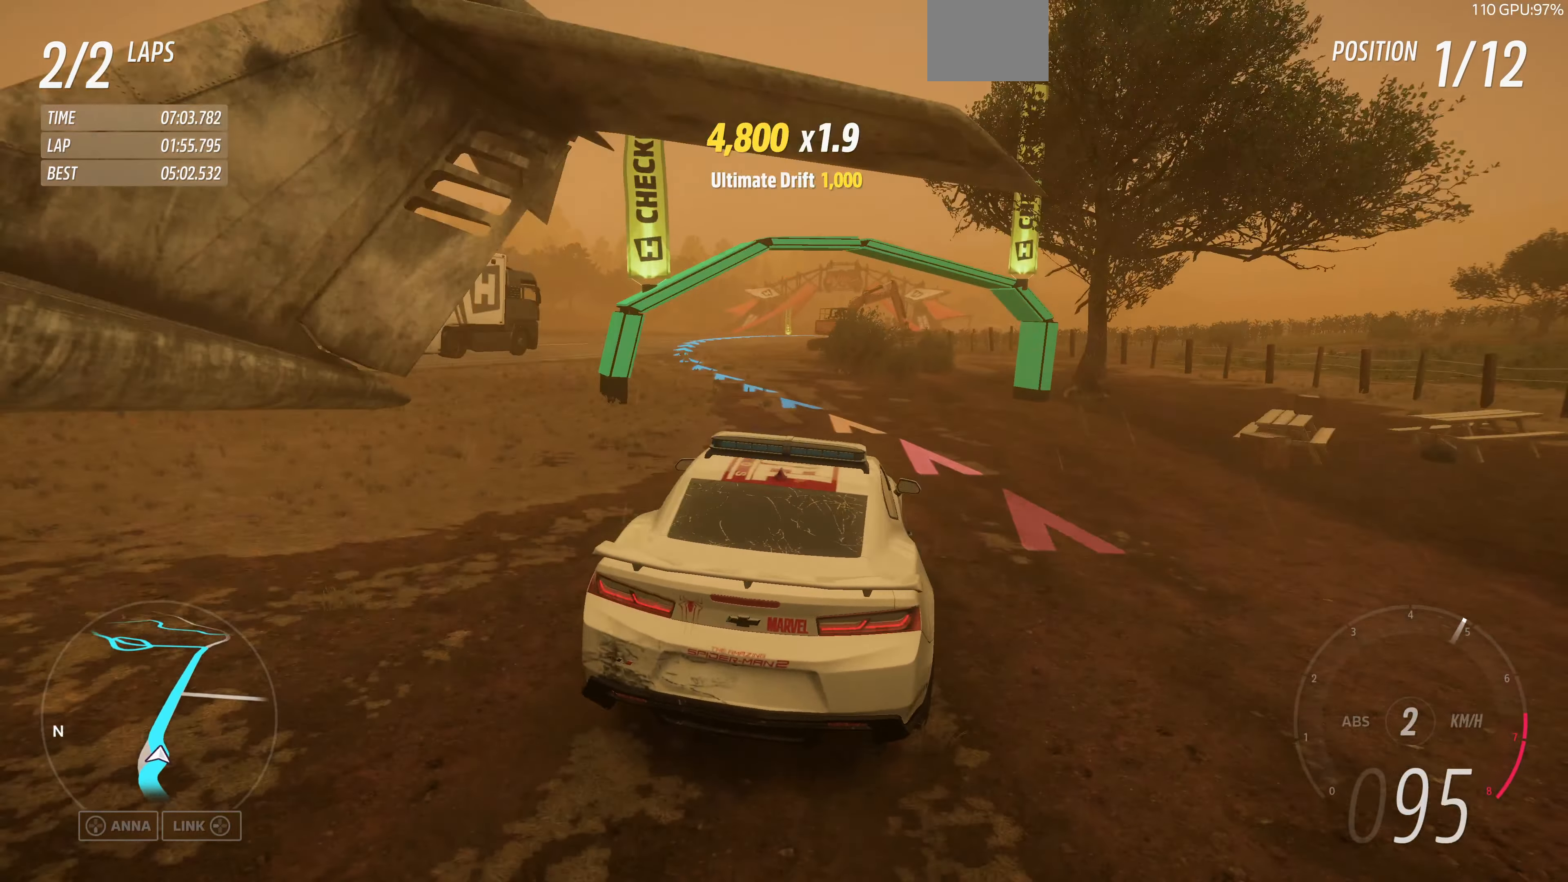
{"buttons": ["R2"], "left_stick": "center", "right_stick": "up", "events": [[34, "R2", "up"], [234, "R2", "down"], [234, "left_stick", "center"], [334, "left_stick", "left"], [467, "left_stick", "center"]]}
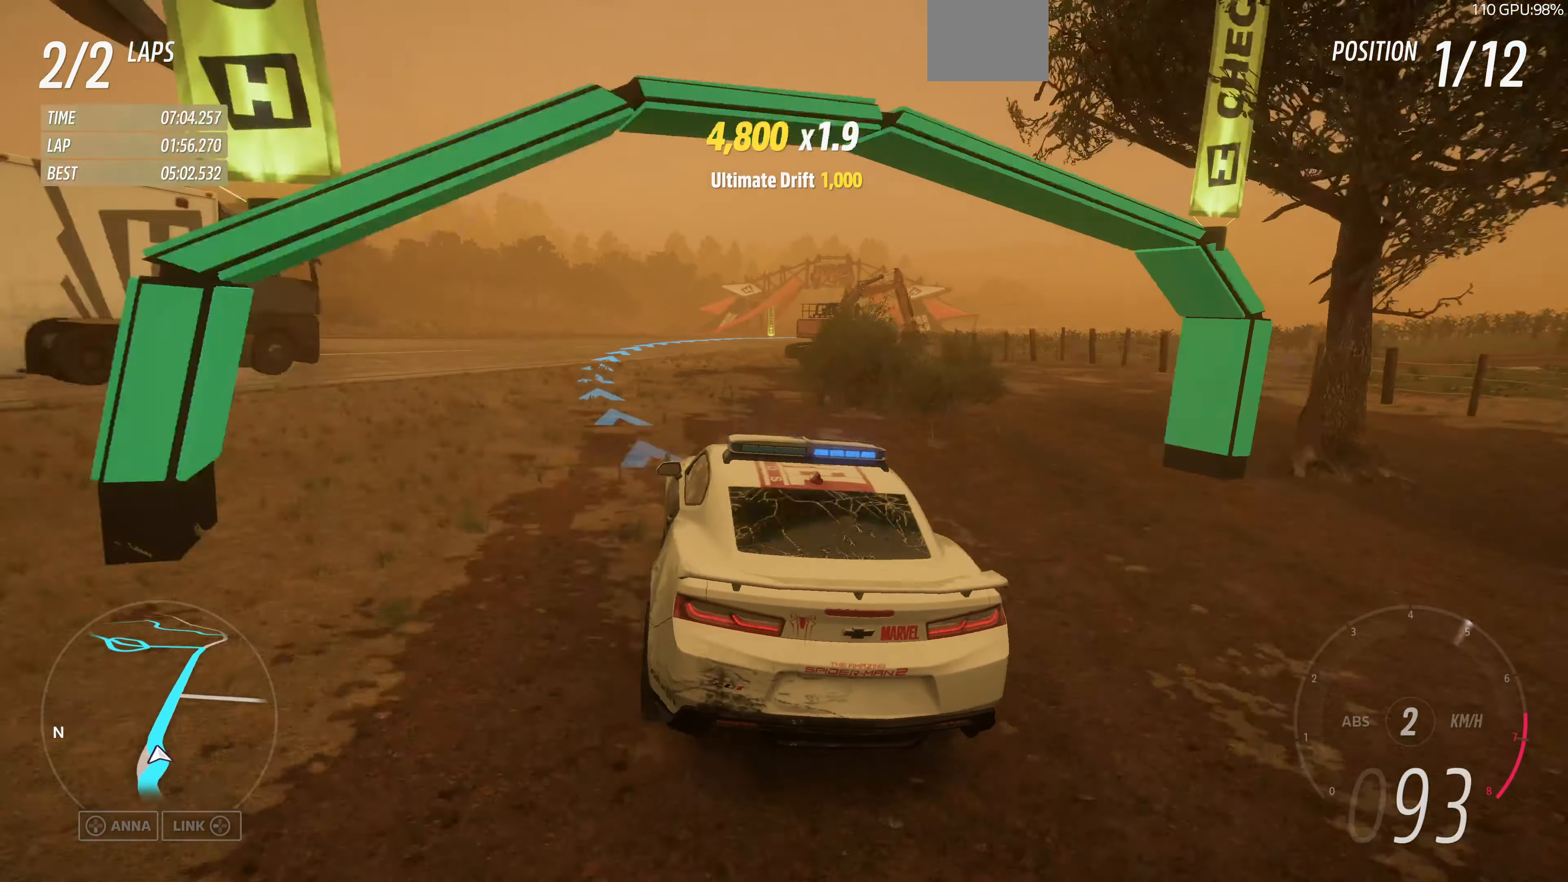
{"buttons": ["R2"], "left_stick": "up-right", "right_stick": "up", "events": [[234, "left_stick", "up-right"]]}
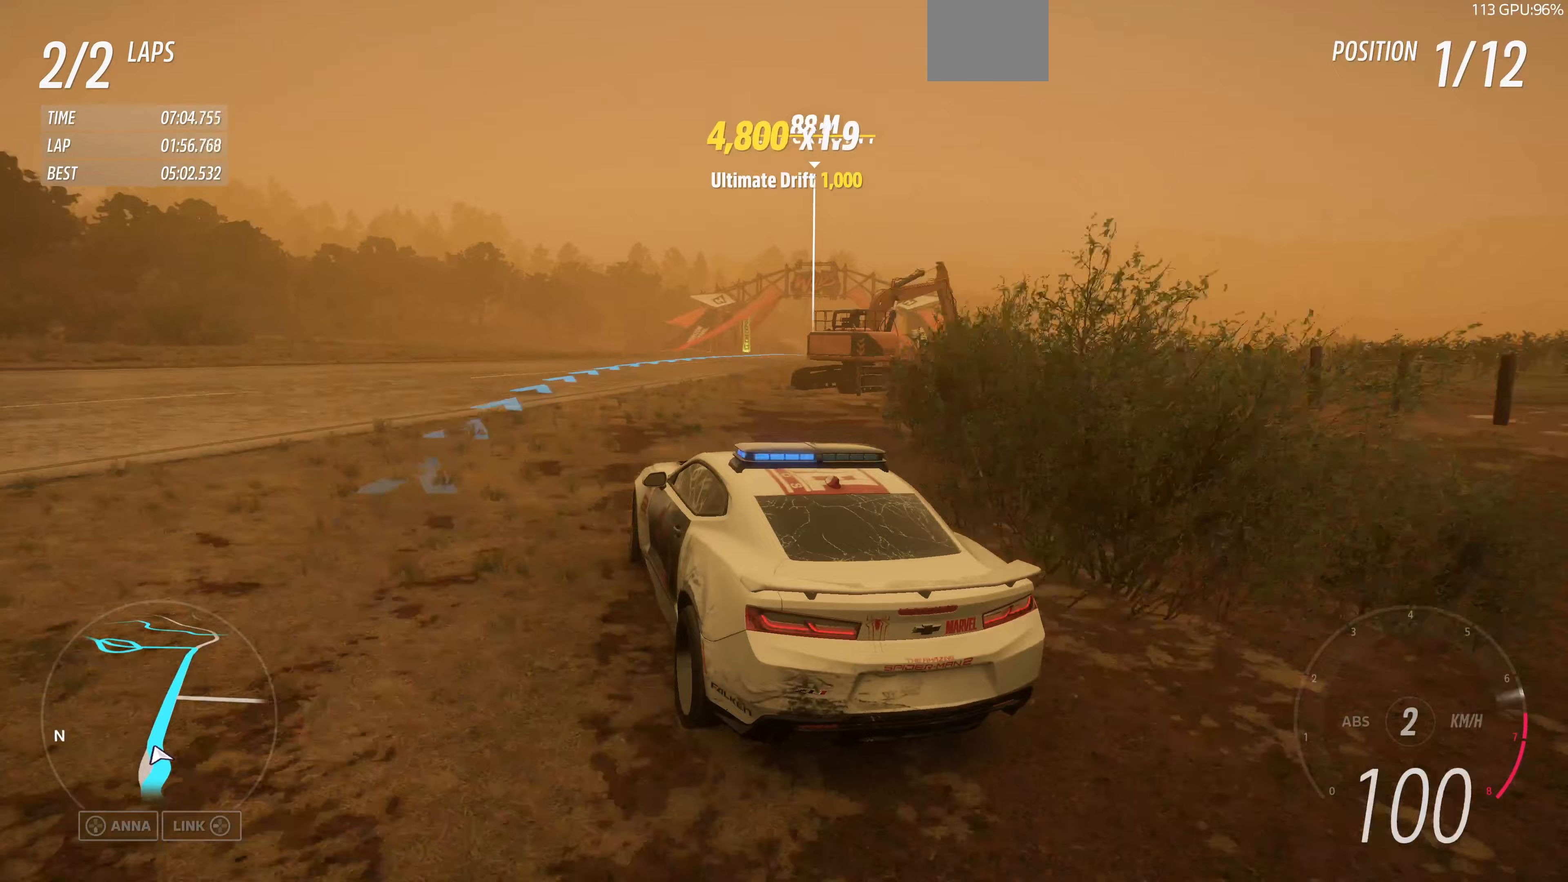
{"buttons": ["R2"], "left_stick": "up-right", "right_stick": "up", "events": []}
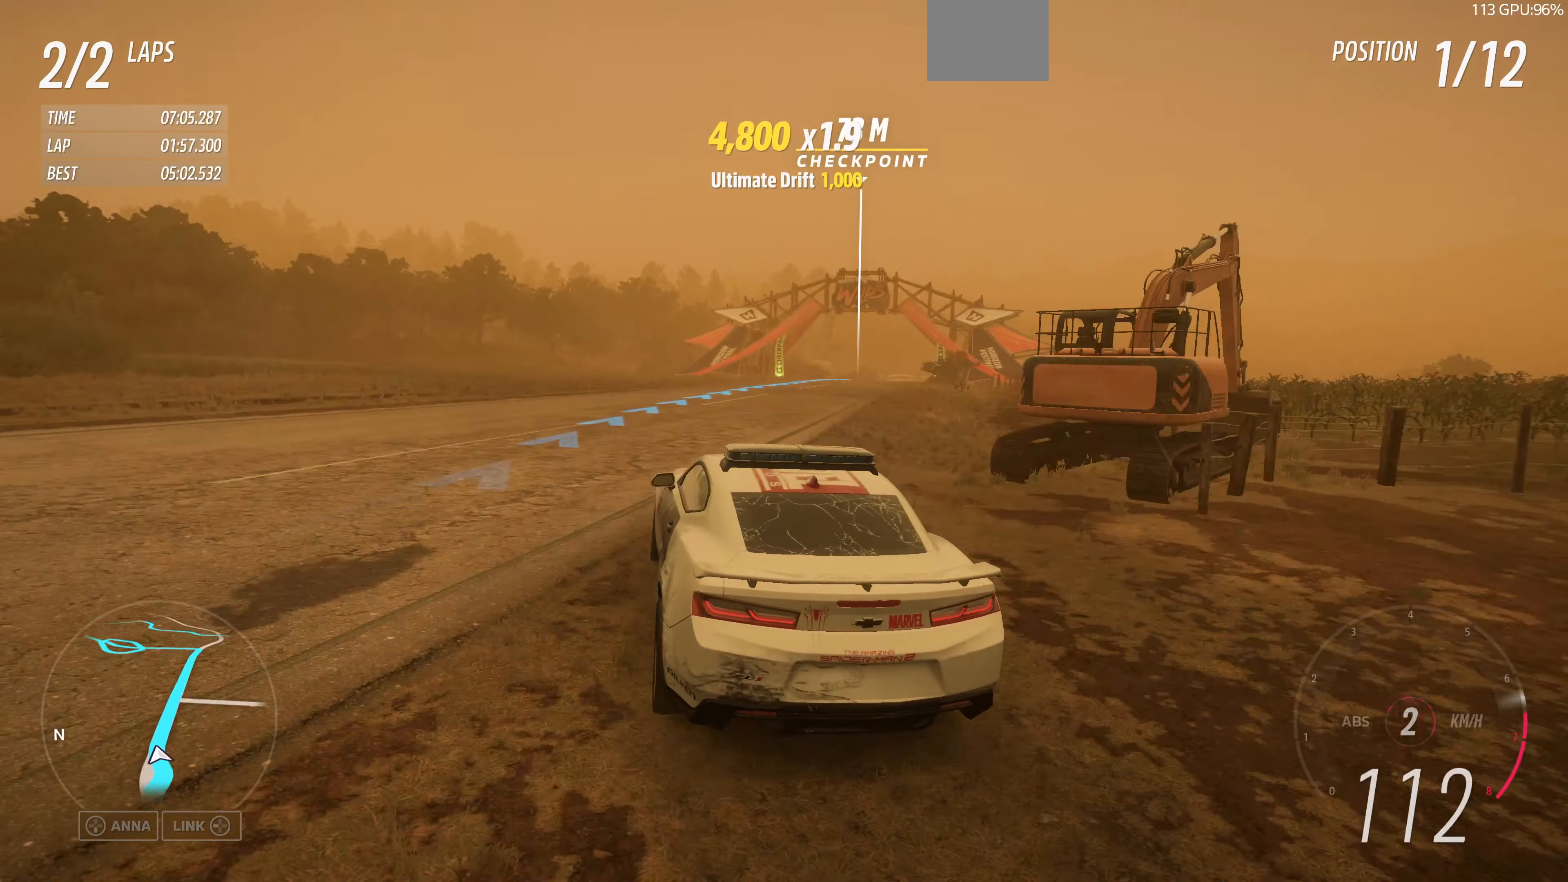
{"buttons": ["R2"], "left_stick": "up-left", "right_stick": "up", "events": [[400, "left_stick", "up-left"]]}